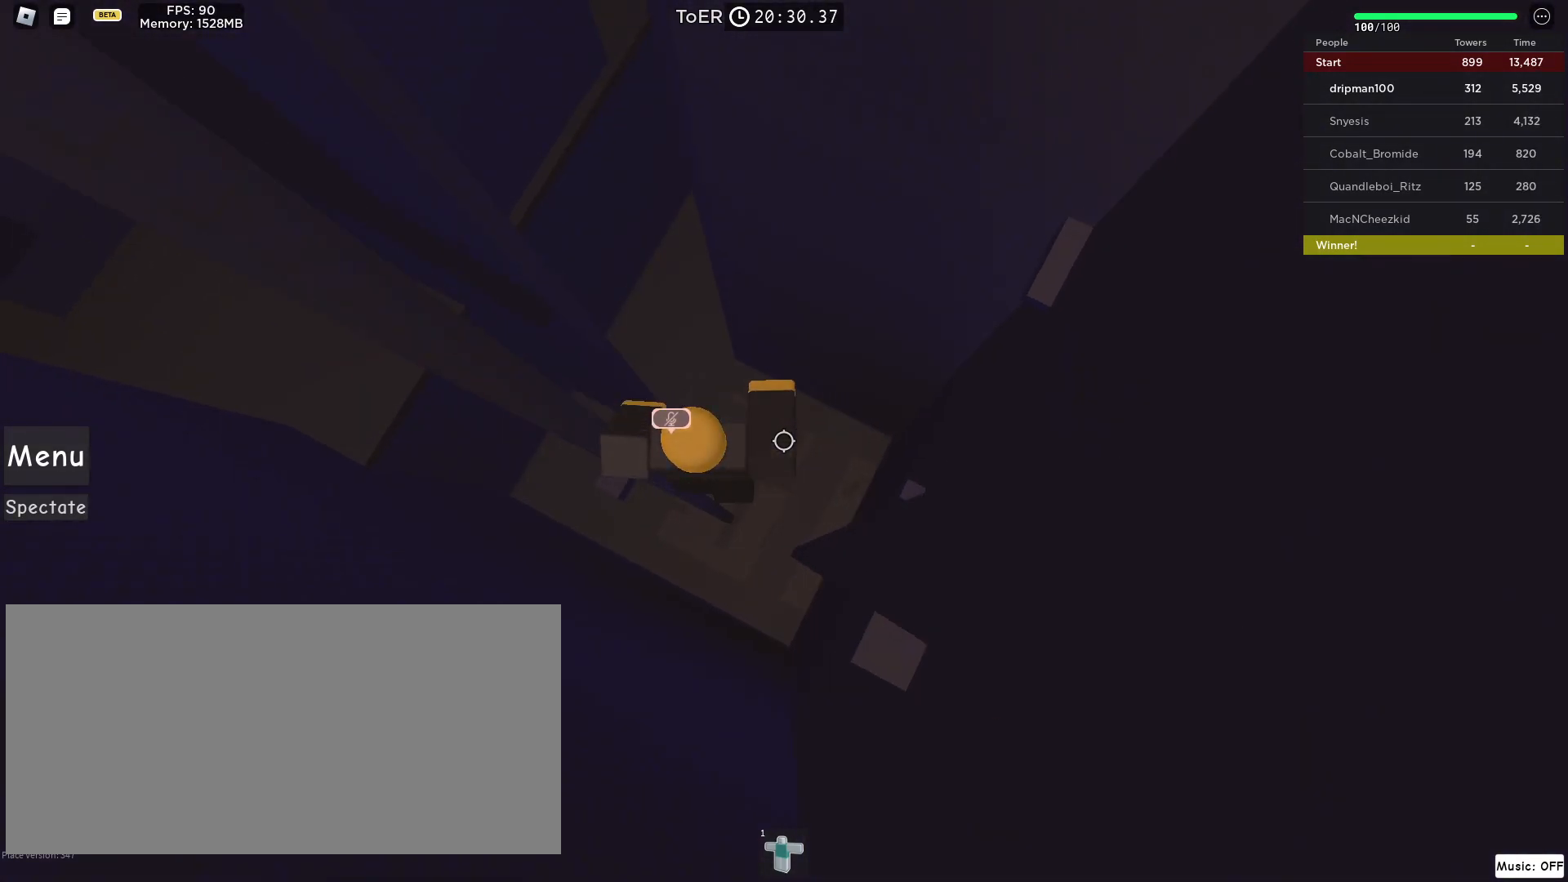
Gameplay with keyboard and mouse; each line is a JSON object with the keys and mouse buttons held at the frame after it. "events" lists presses ("down") and releases ("up") of "a", "ctrl", "d", "e", "f", "q", "r", "s", "shift", "space", "tab", "w", "mouse_left", "mouse_wheel", "mouse_right", "mouse_mb4" and "mouse_mb5" between this image and that frame as [ms after this image, input, new state], when the widget could be followed in between. "mouse_left", "mouse_wheel", "mouse_right", "mouse_mb4", "mouse_mb5" = the "left", "wheel", "right", "mb4", "mb5" buttons of the "mouse" list. No other keys are recorded. "wheel" means that the mouse wheel is clicked or scrolled. Not read: mouse_move.
{"keys": ["d", "space"], "mouse": ["right"], "events": []}
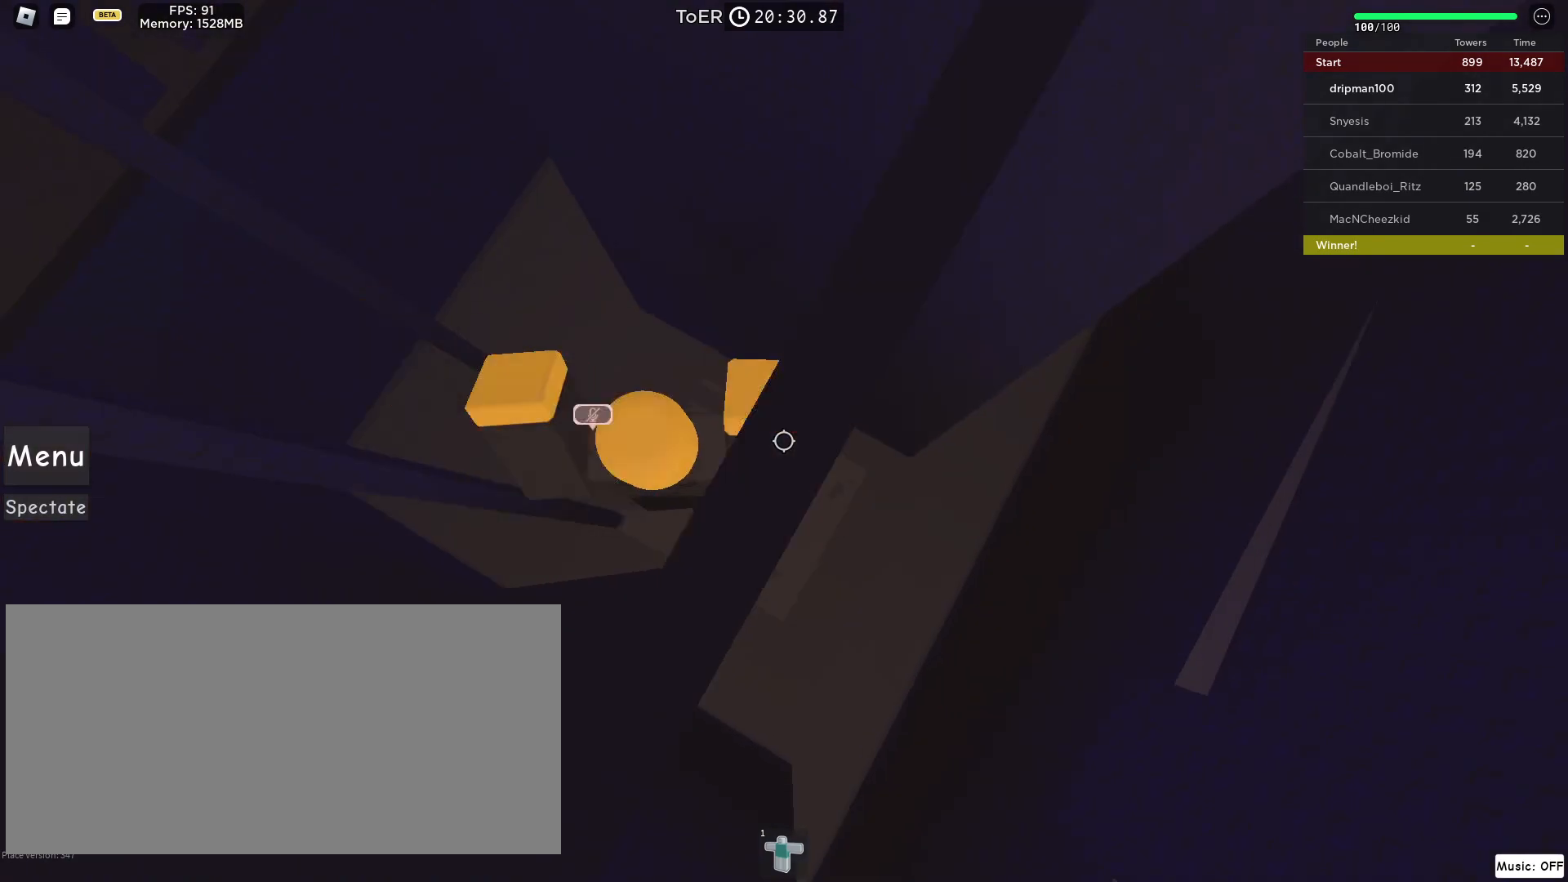
{"keys": ["w"], "mouse": ["right"], "events": [[83, "d", "up"], [183, "mouse_wheel", "down"], [200, "mouse_wheel", "up"], [283, "space", "up"], [483, "w", "down"]]}
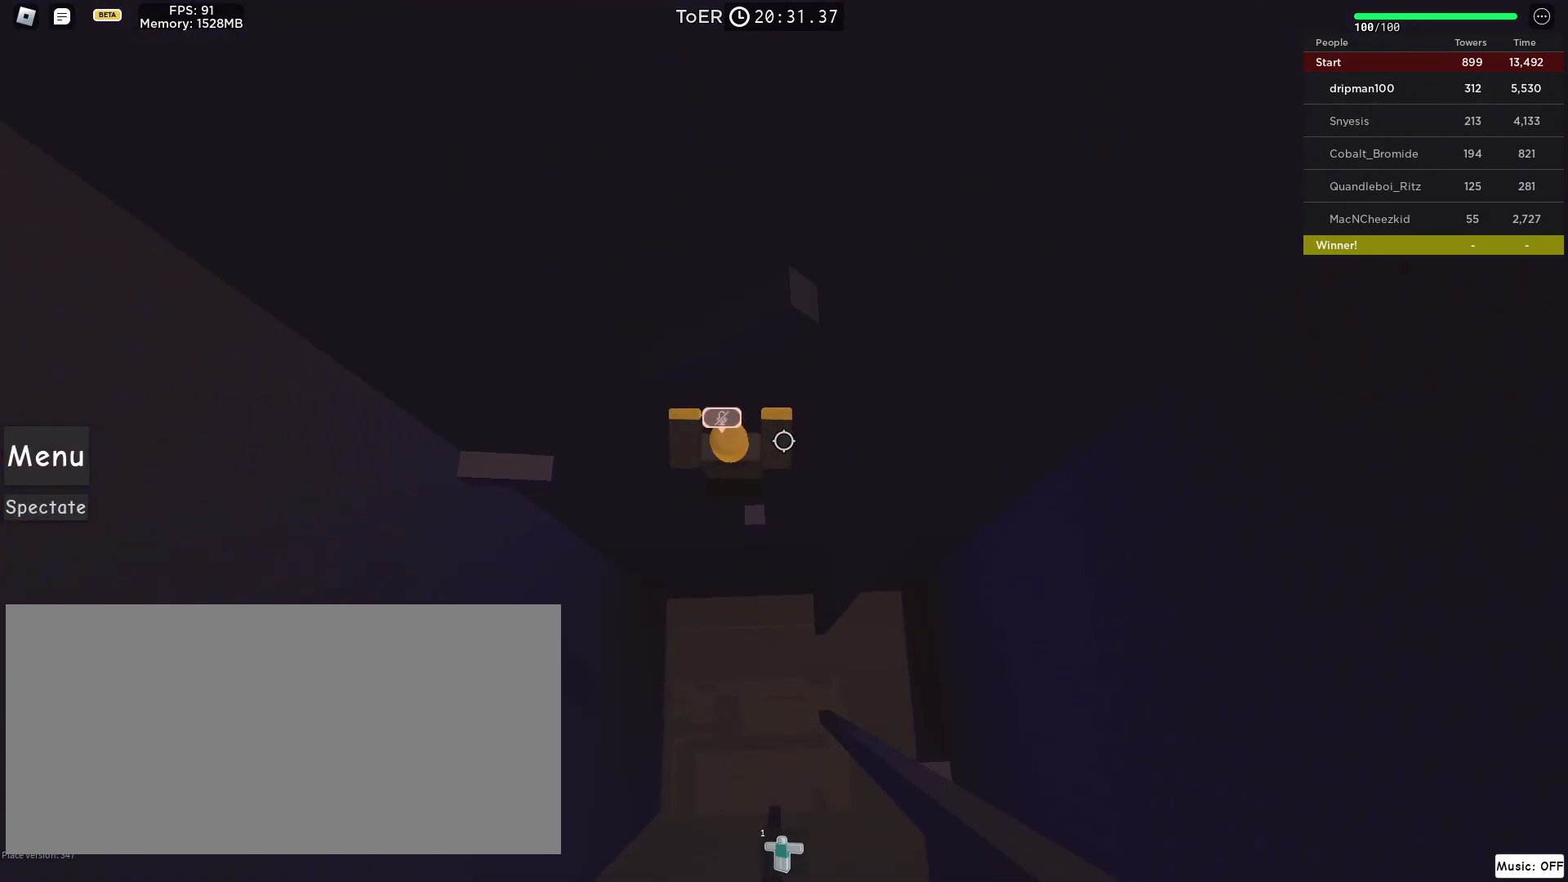
{"keys": ["a", "space"], "mouse": ["right"], "events": [[67, "w", "up"], [233, "a", "down"], [350, "space", "down"]]}
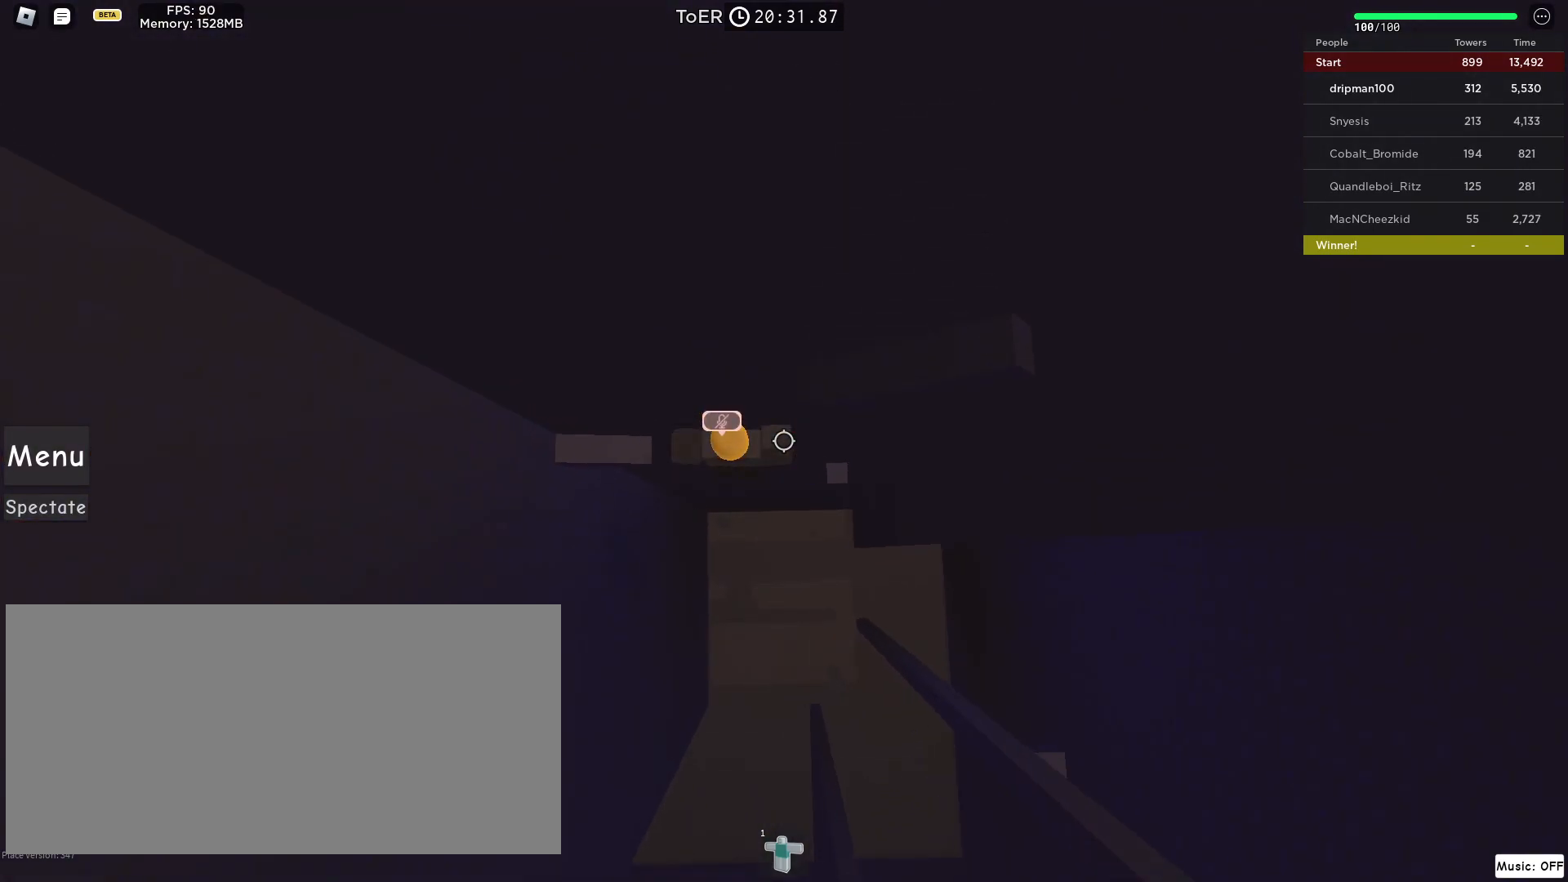
{"keys": ["d", "w"], "mouse": ["right"], "events": [[33, "space", "up"], [217, "a", "up"], [217, "d", "down"], [300, "space", "down"], [467, "space", "up"], [483, "w", "down"]]}
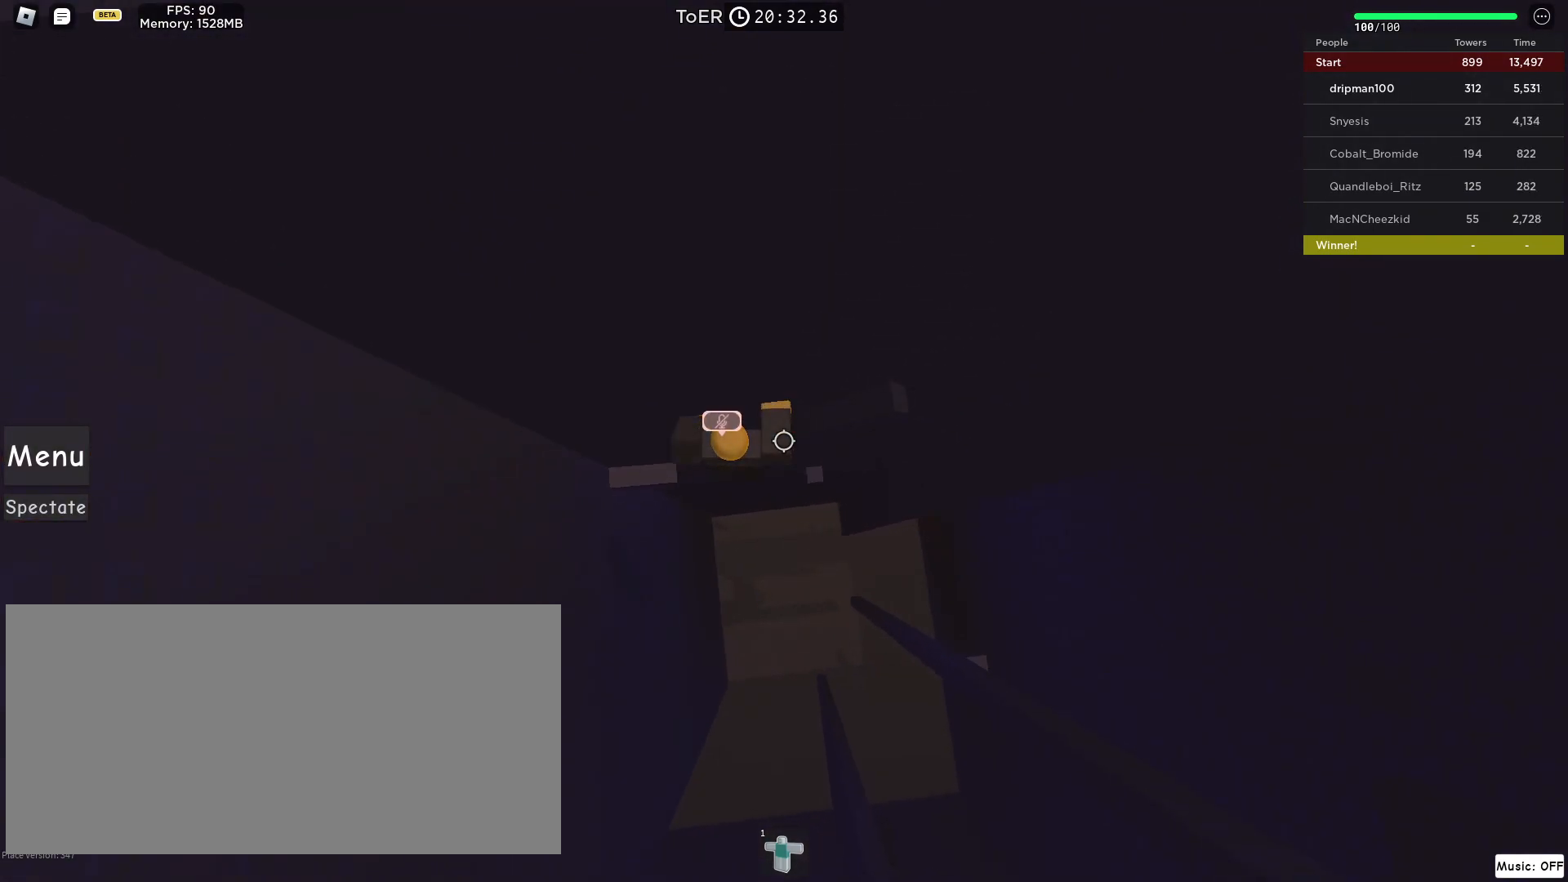
{"keys": [], "mouse": ["right"], "events": [[67, "d", "up"], [467, "w", "up"]]}
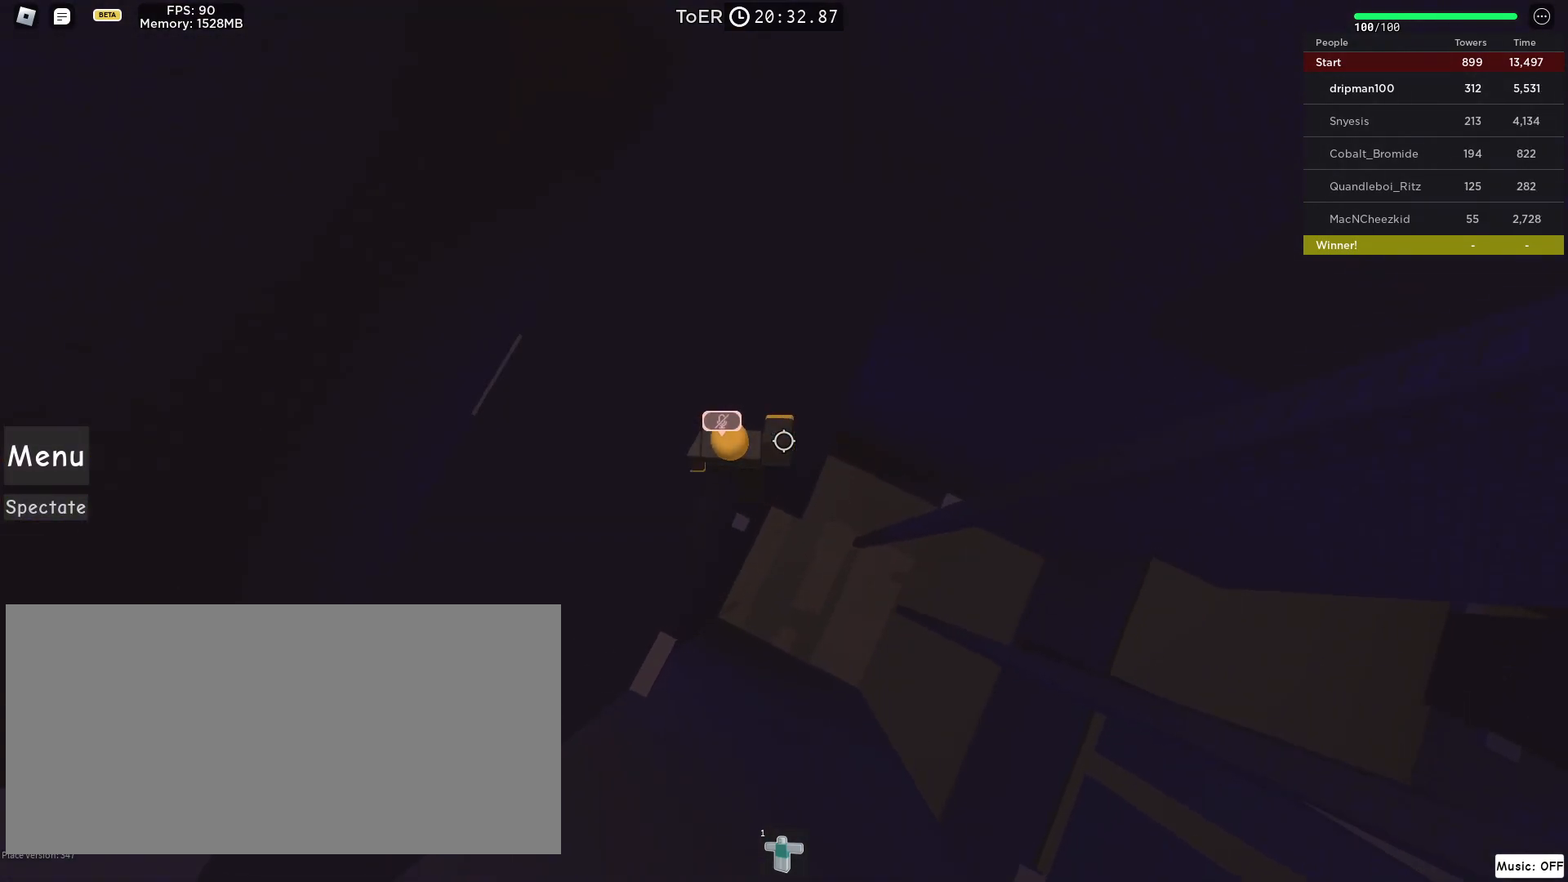
{"keys": ["d", "w"], "mouse": ["right"], "events": [[67, "d", "down"], [200, "space", "down"], [400, "space", "up"], [500, "w", "down"]]}
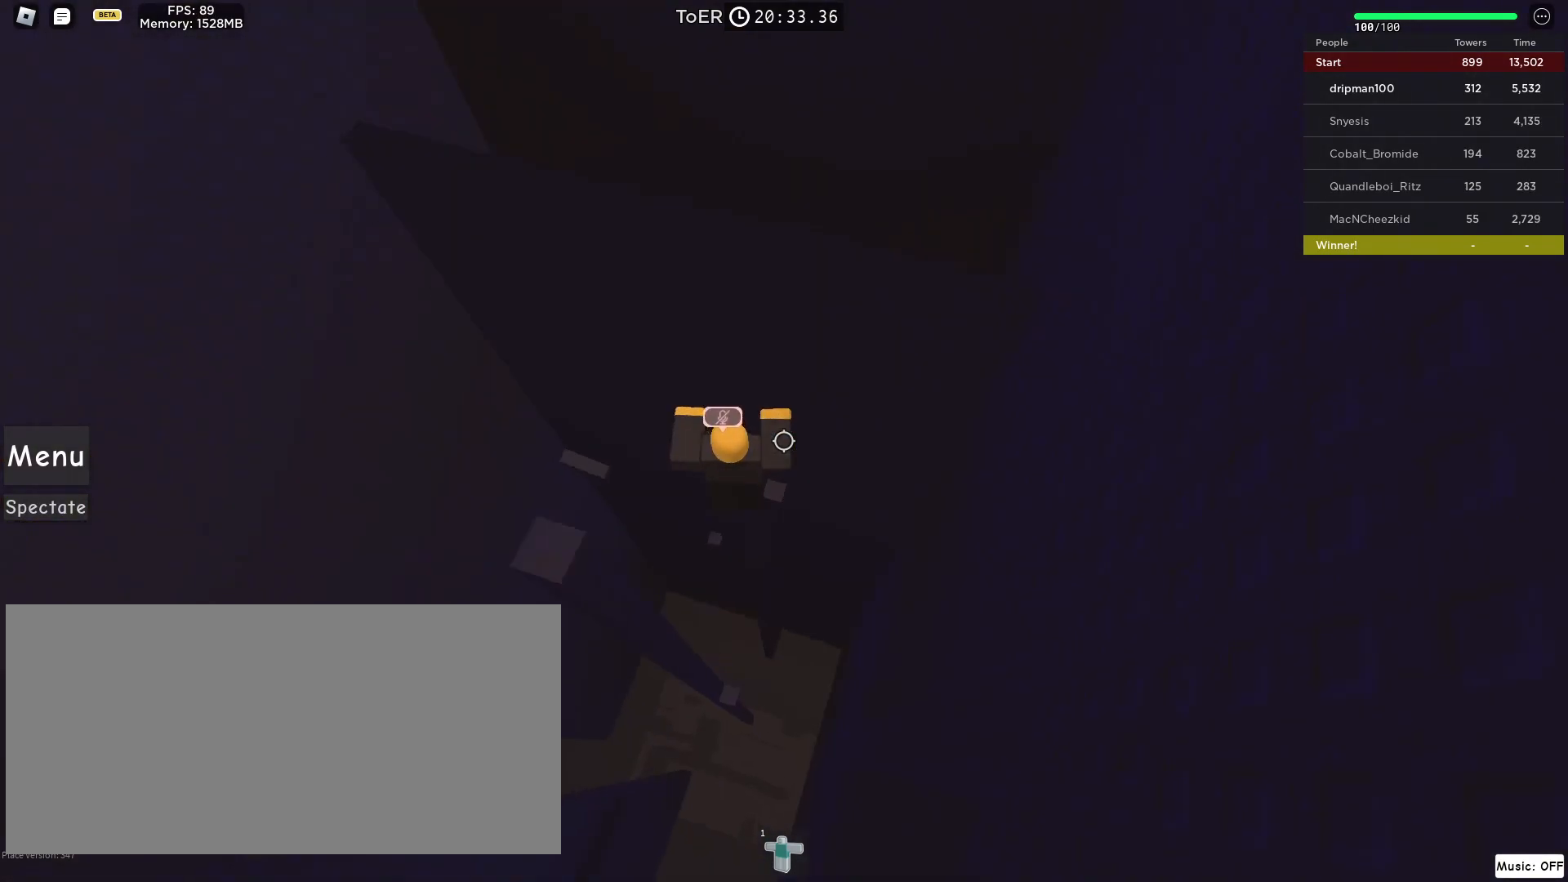
{"keys": [], "mouse": [], "events": [[217, "d", "up"], [267, "shift", "down"], [350, "mouse_right", "up"], [367, "shift", "up"], [367, "w", "up"]]}
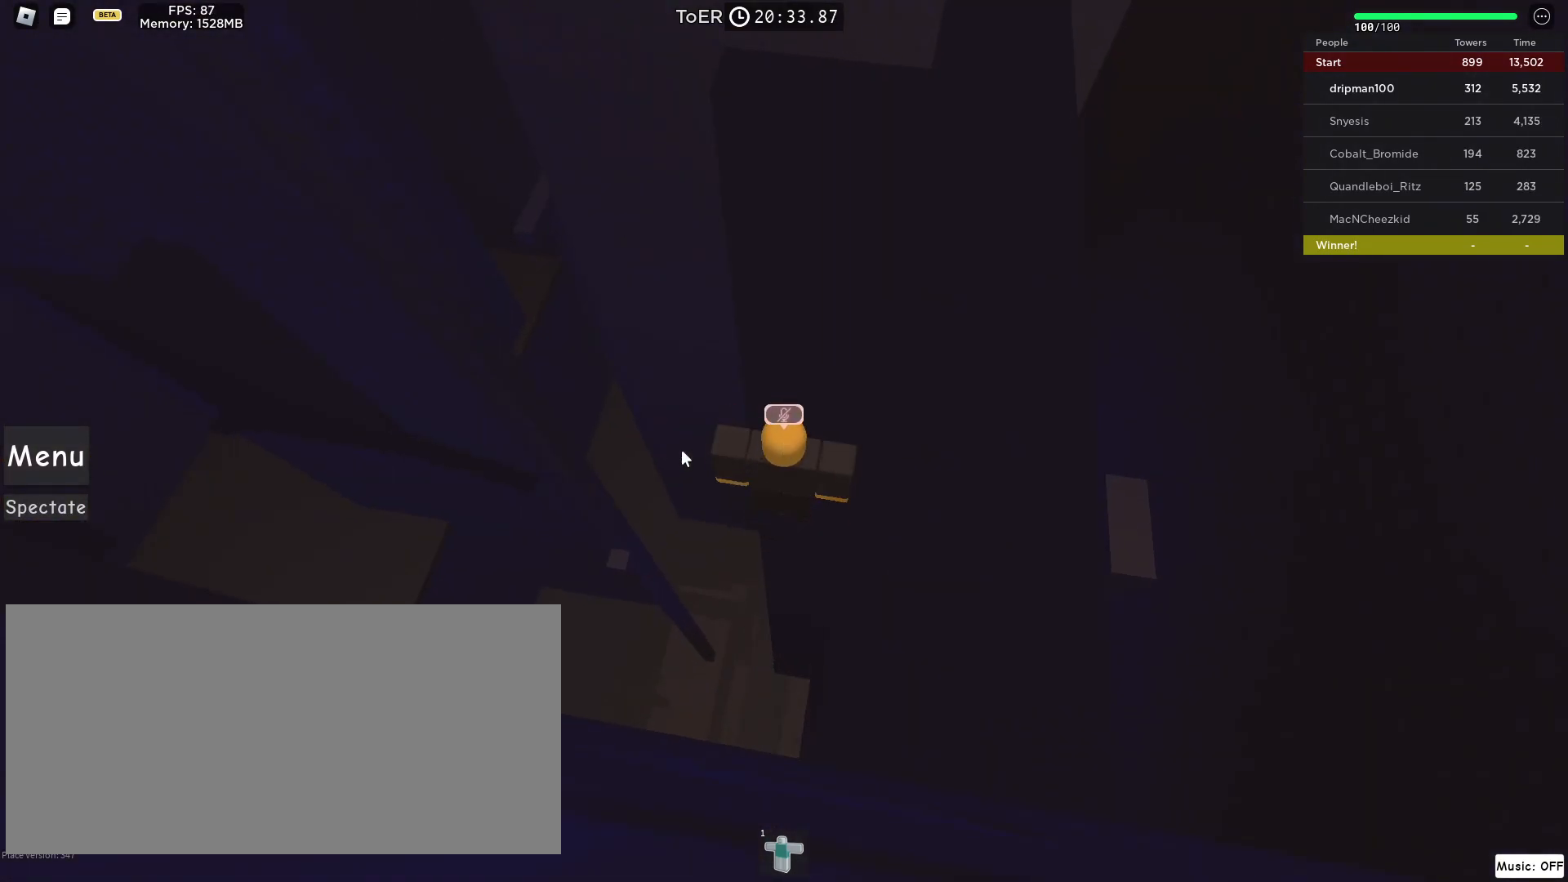
{"keys": [], "mouse": ["left"], "events": [[450, "mouse_left", "down"]]}
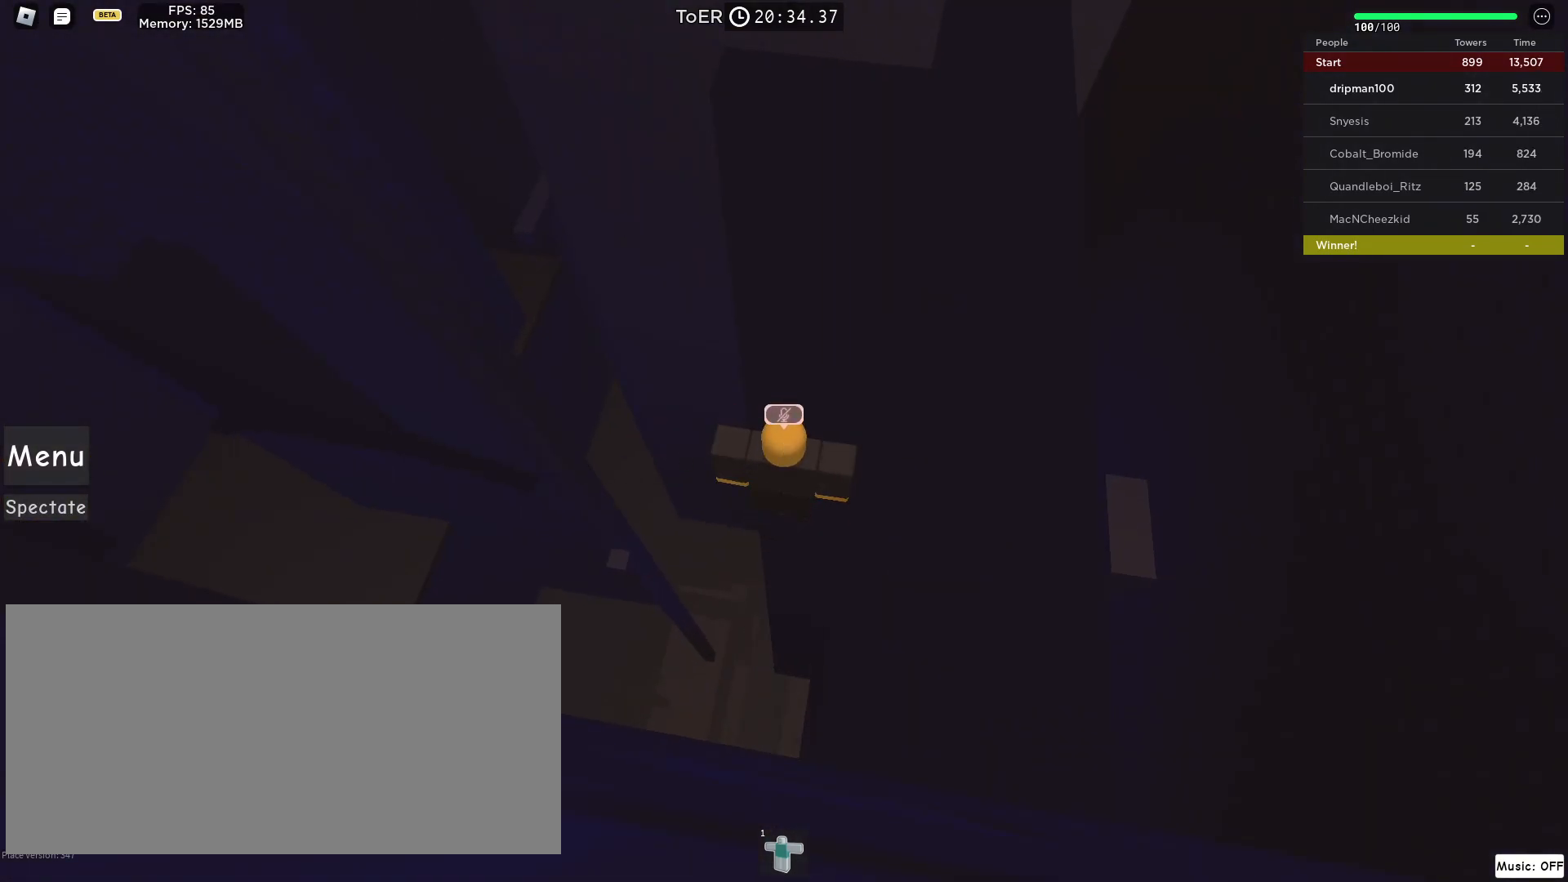
{"keys": [], "mouse": ["right"], "events": [[17, "mouse_right", "down"], [33, "mouse_left", "up"], [333, "shift", "down"], [400, "shift", "up"]]}
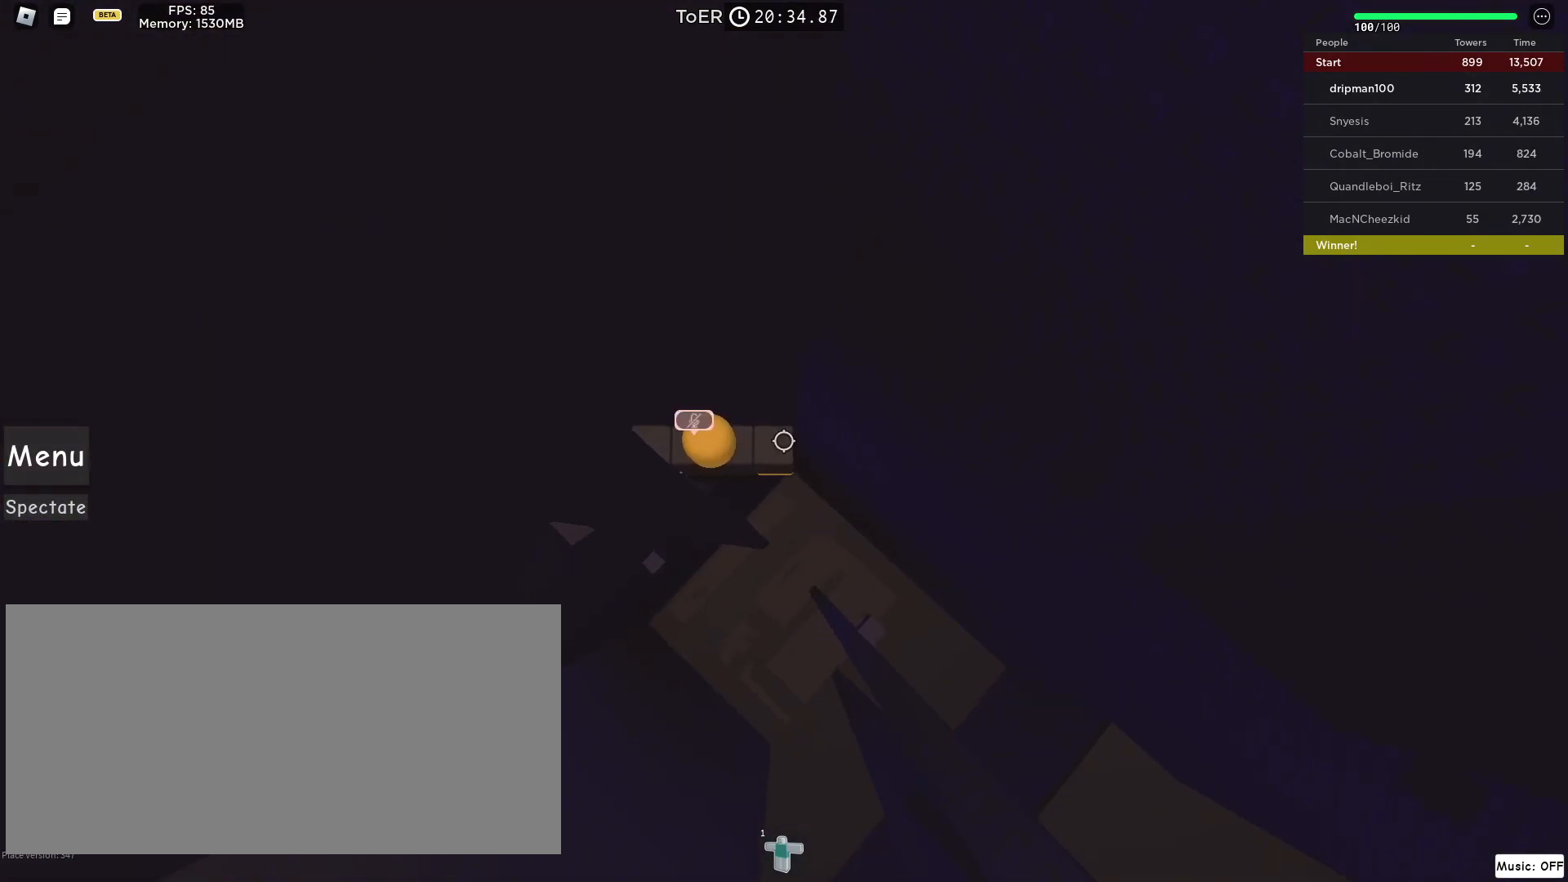
{"keys": ["d", "space"], "mouse": ["right"], "events": [[200, "d", "down"], [317, "space", "down"]]}
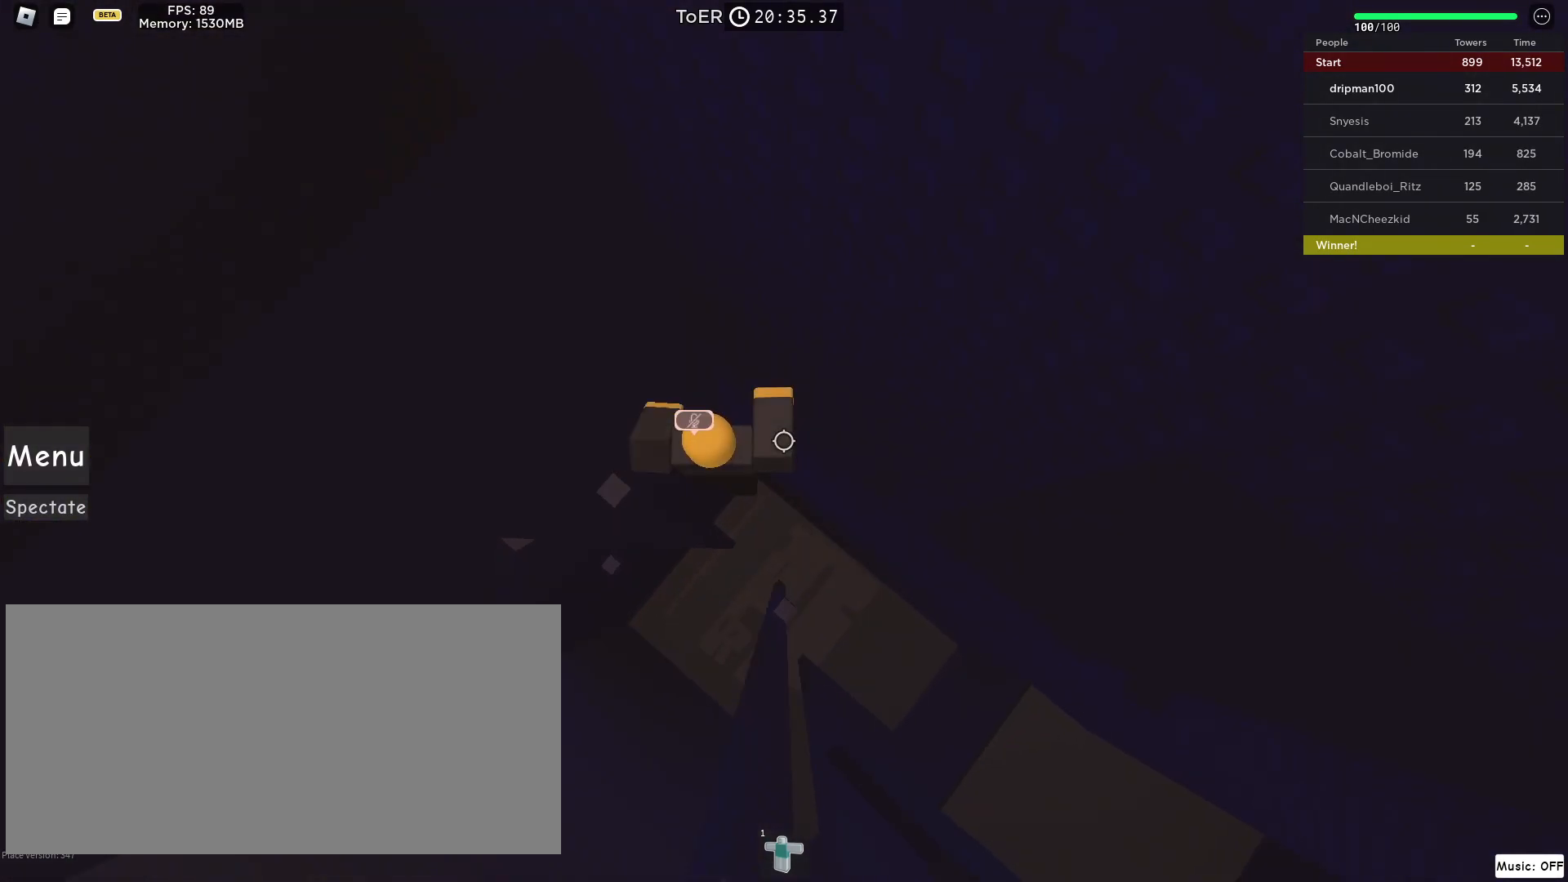
{"keys": [], "mouse": ["right"], "events": [[50, "space", "up"], [183, "w", "down"], [317, "d", "up"], [367, "w", "up"]]}
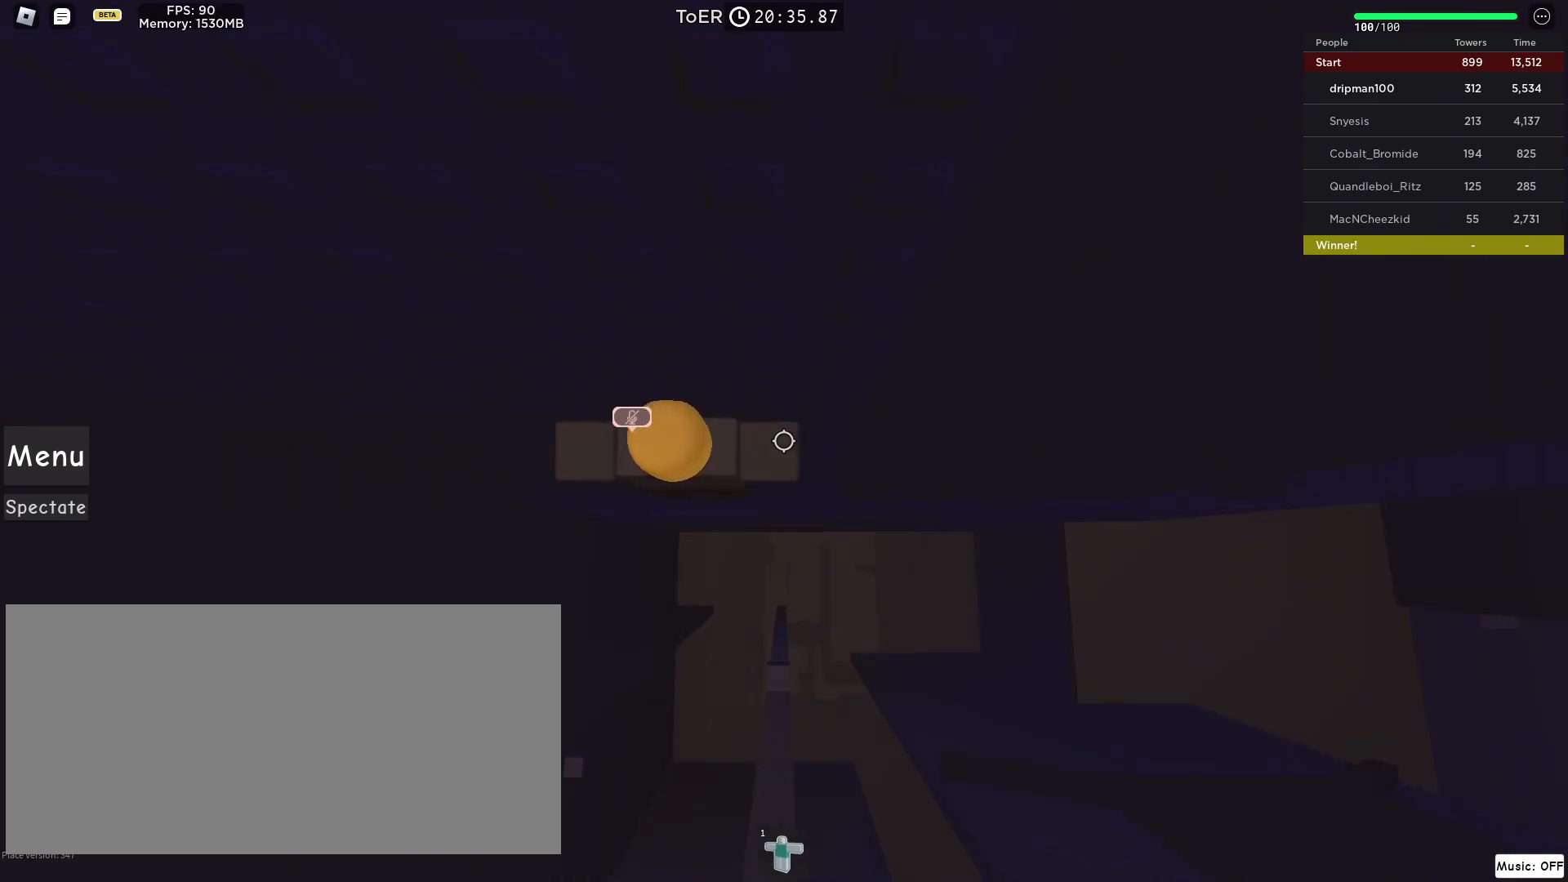
{"keys": [], "mouse": ["right"], "events": [[317, "w", "down"], [417, "w", "up"]]}
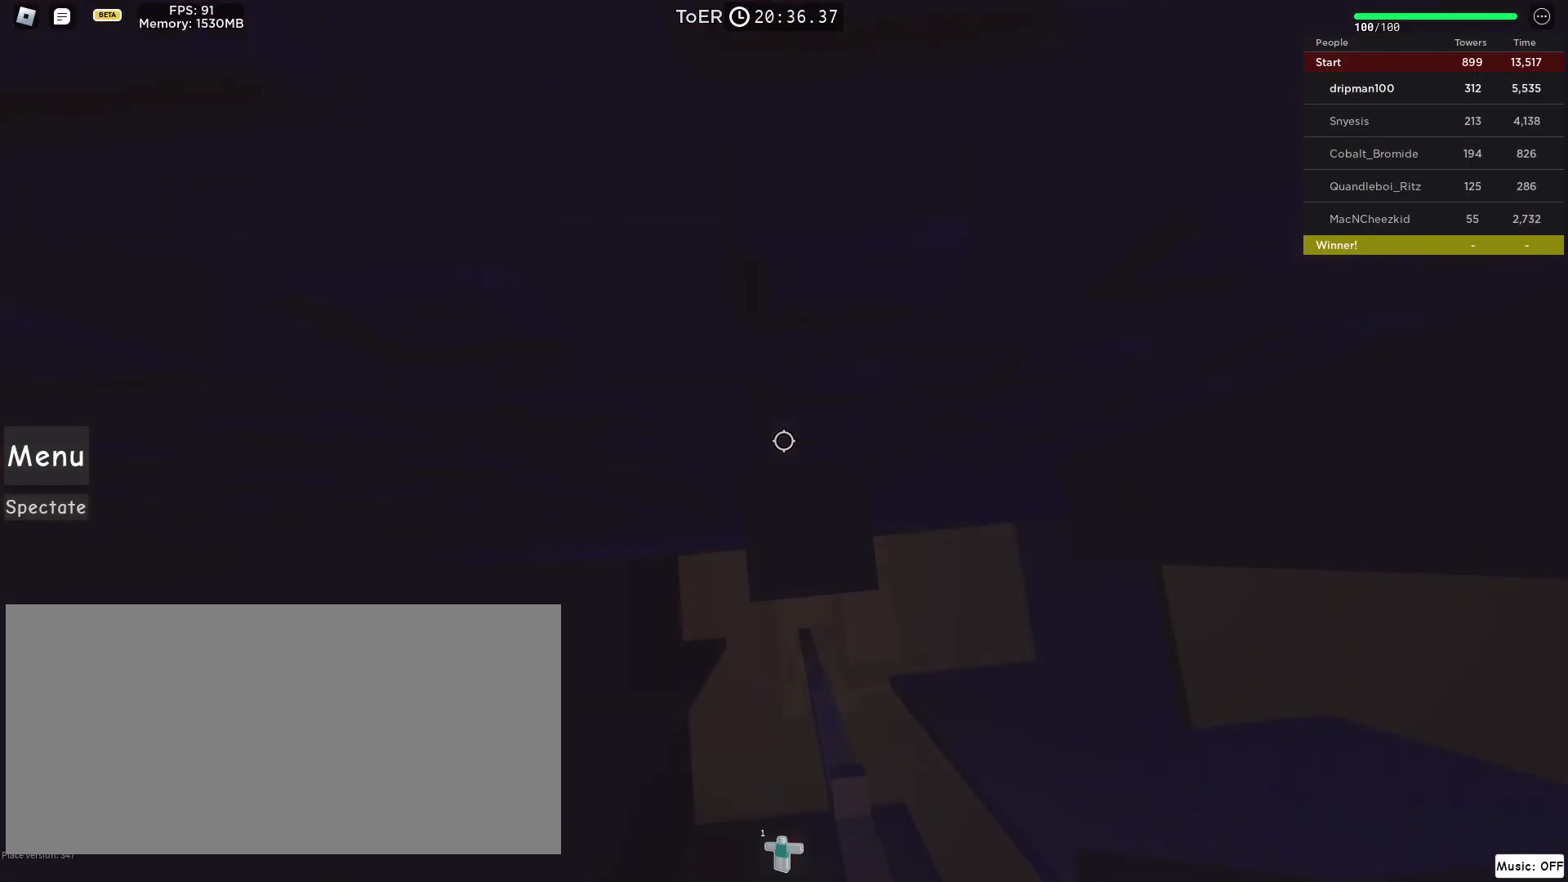
{"keys": [], "mouse": ["right"], "events": [[33, "w", "down"], [100, "w", "up"], [183, "w", "down"], [267, "w", "up"]]}
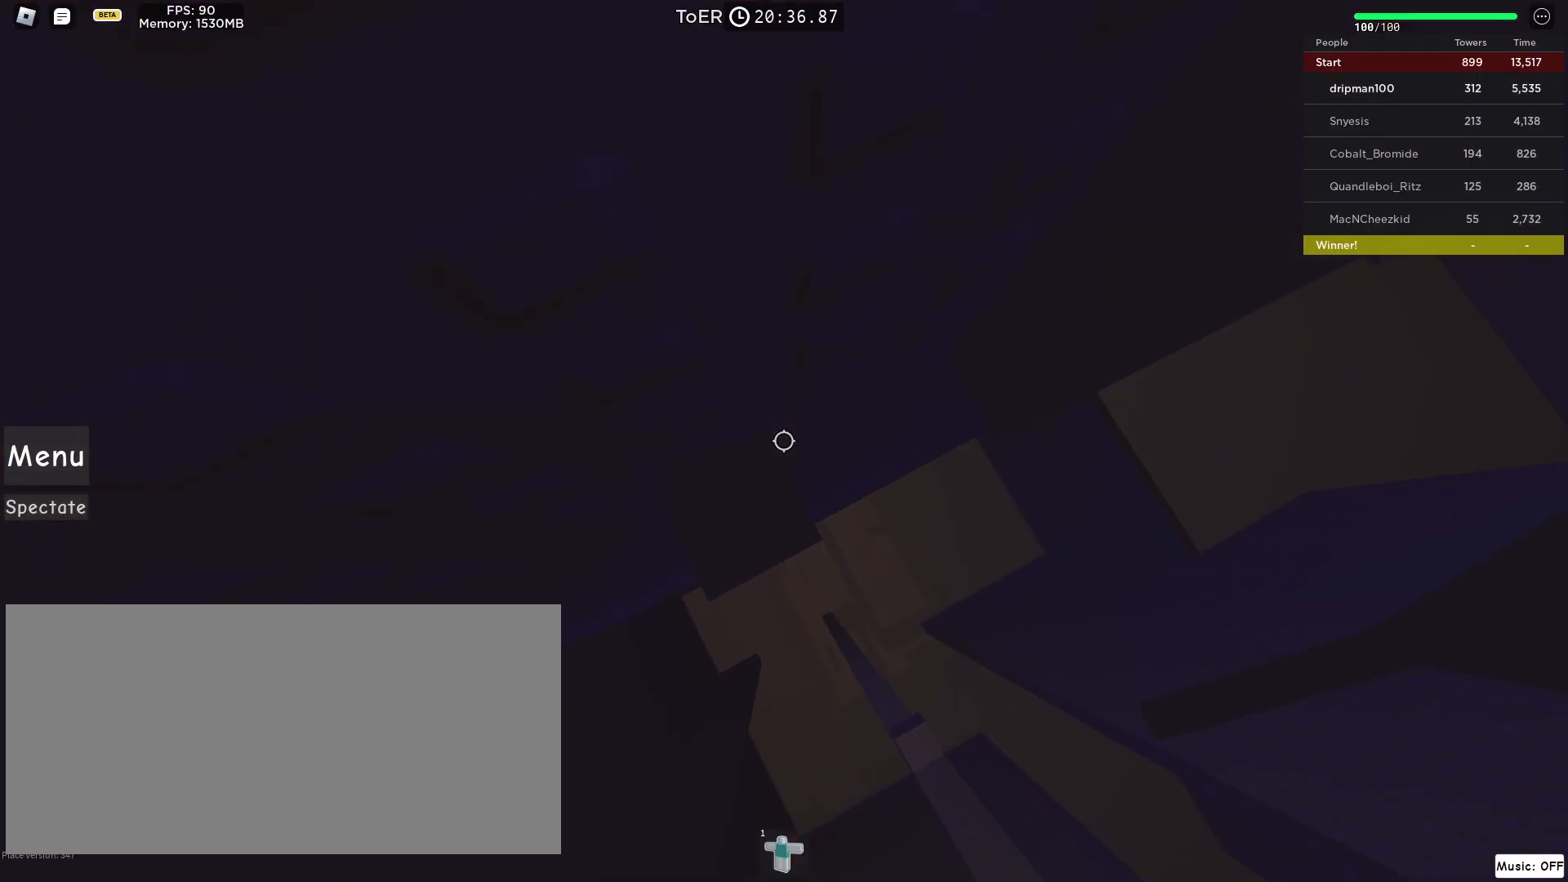
{"keys": [], "mouse": ["right"], "events": [[17, "d", "down"], [50, "d", "up"], [150, "space", "down"], [333, "space", "up"]]}
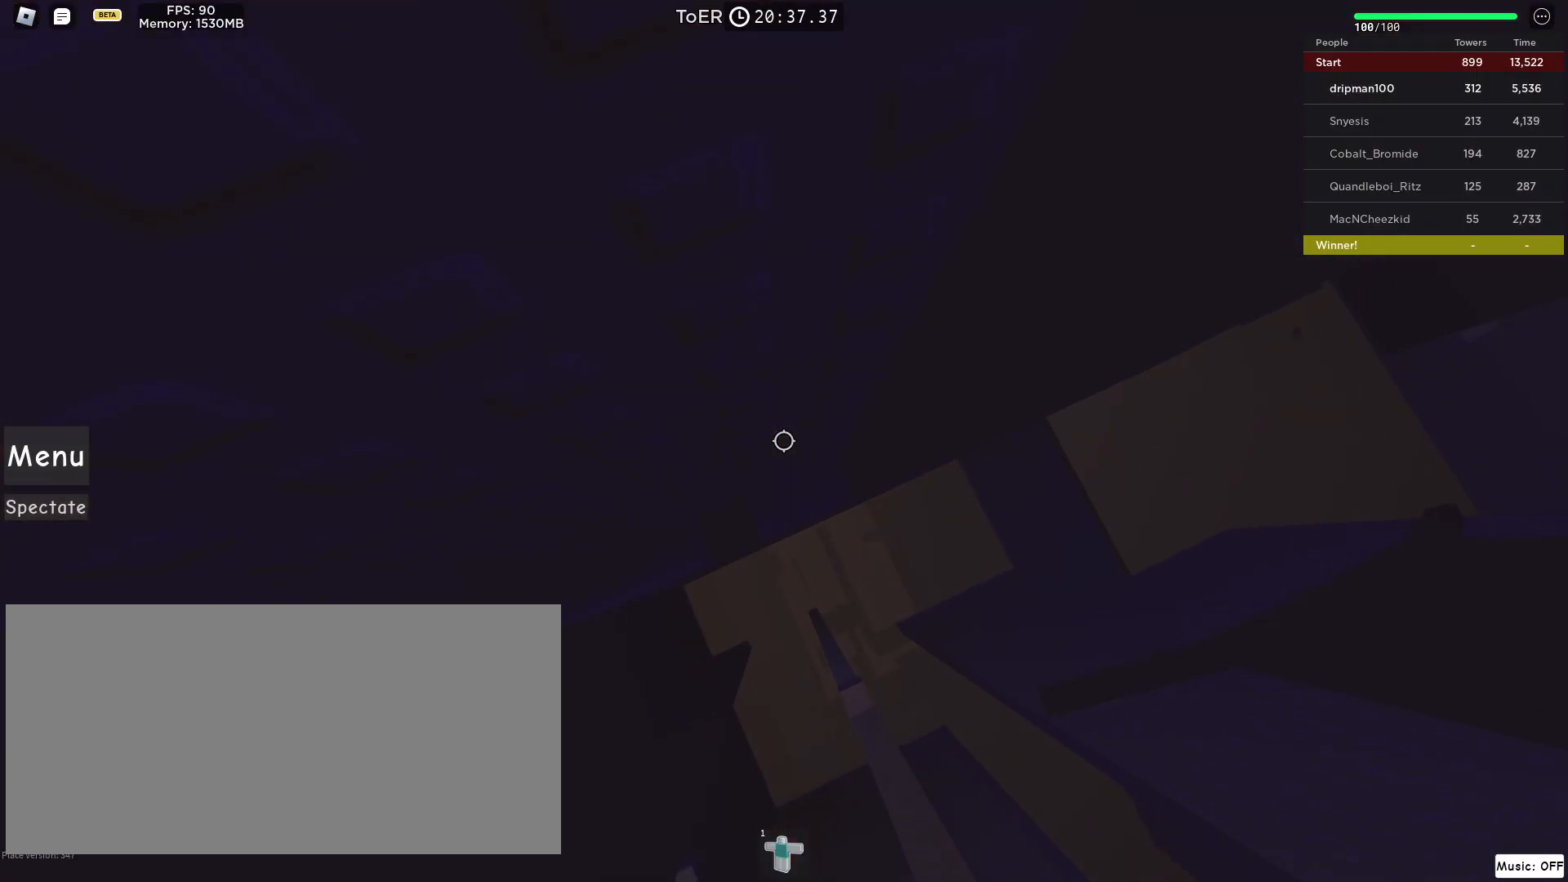
{"keys": ["d", "space"], "mouse": ["right"], "events": [[17, "mouse_wheel", "down"], [250, "d", "down"], [250, "mouse_wheel", "up"], [367, "space", "down"]]}
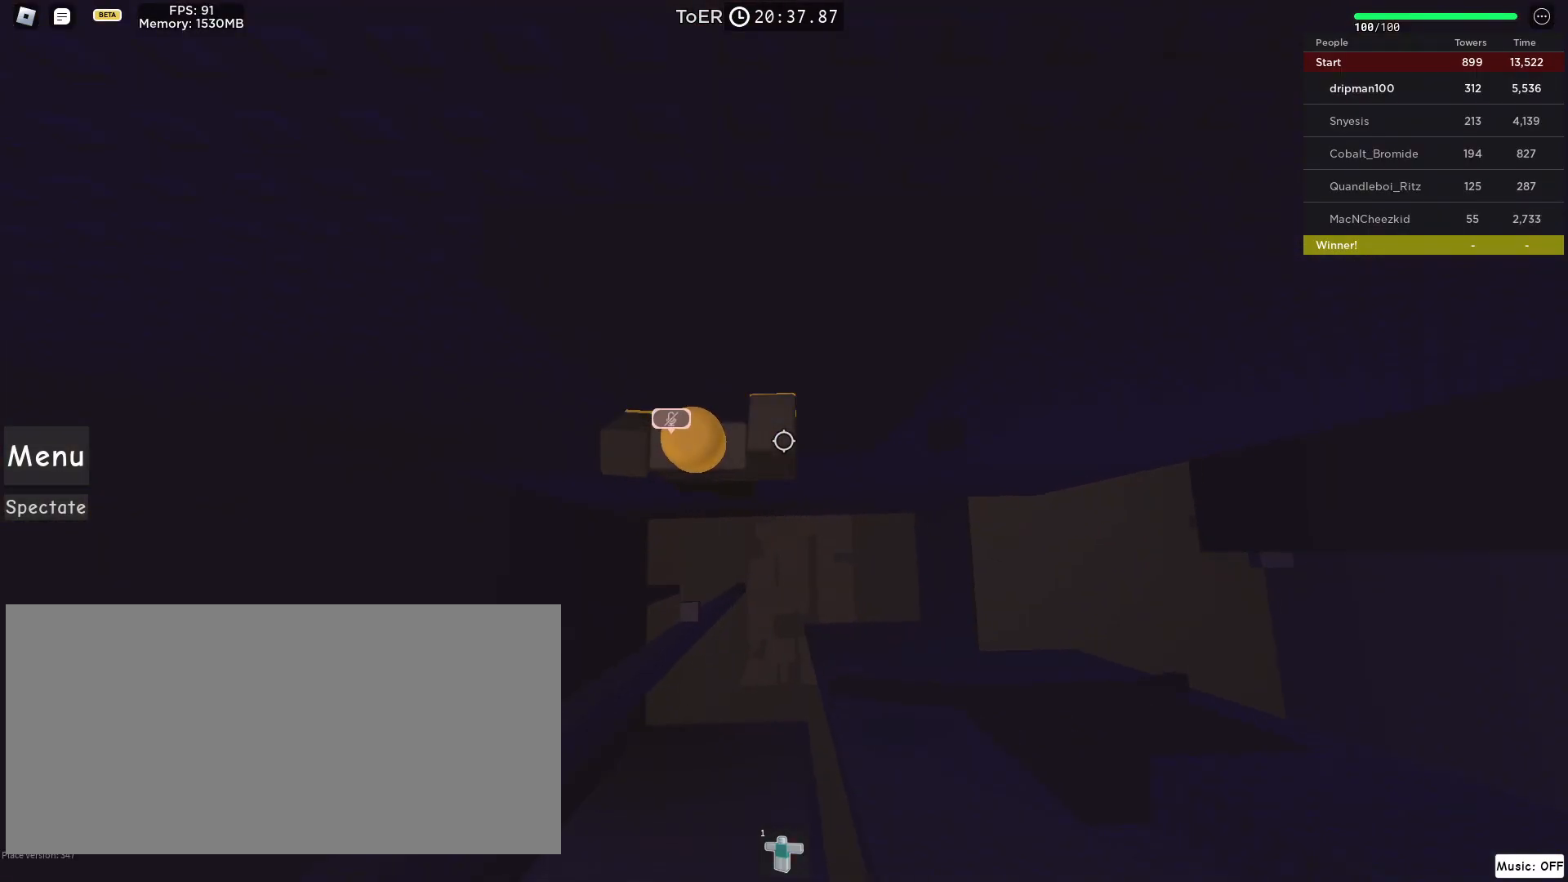
{"keys": ["space"], "mouse": ["right"], "events": [[417, "mouse_wheel", "down"], [433, "mouse_wheel", "up"], [500, "d", "up"]]}
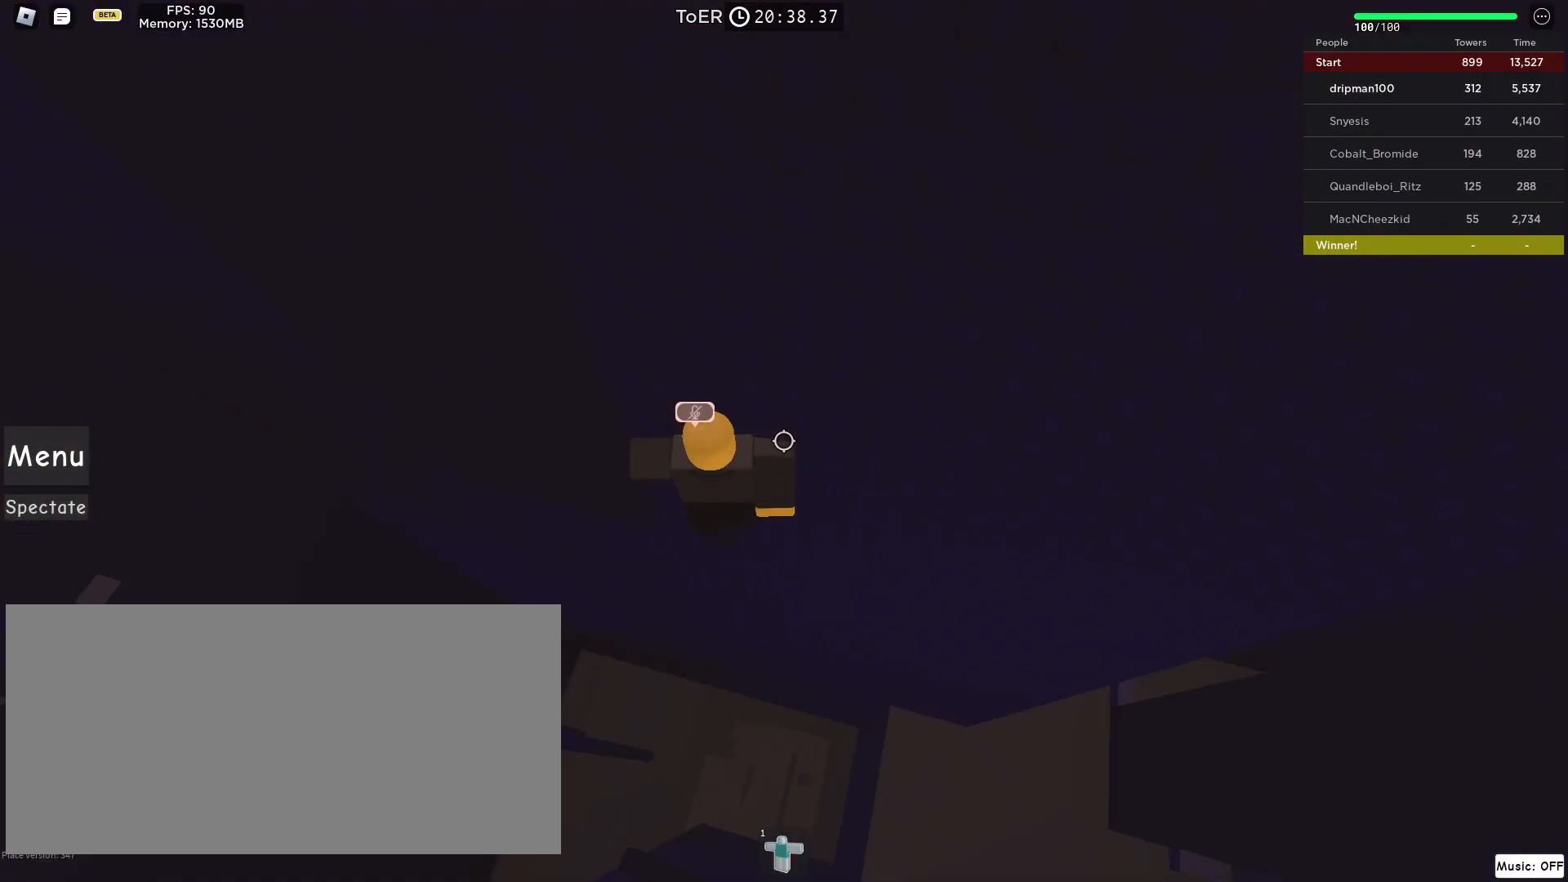
{"keys": [], "mouse": ["right"], "events": [[133, "space", "up"], [383, "a", "down"], [383, "w", "down"], [467, "a", "up"], [500, "w", "up"]]}
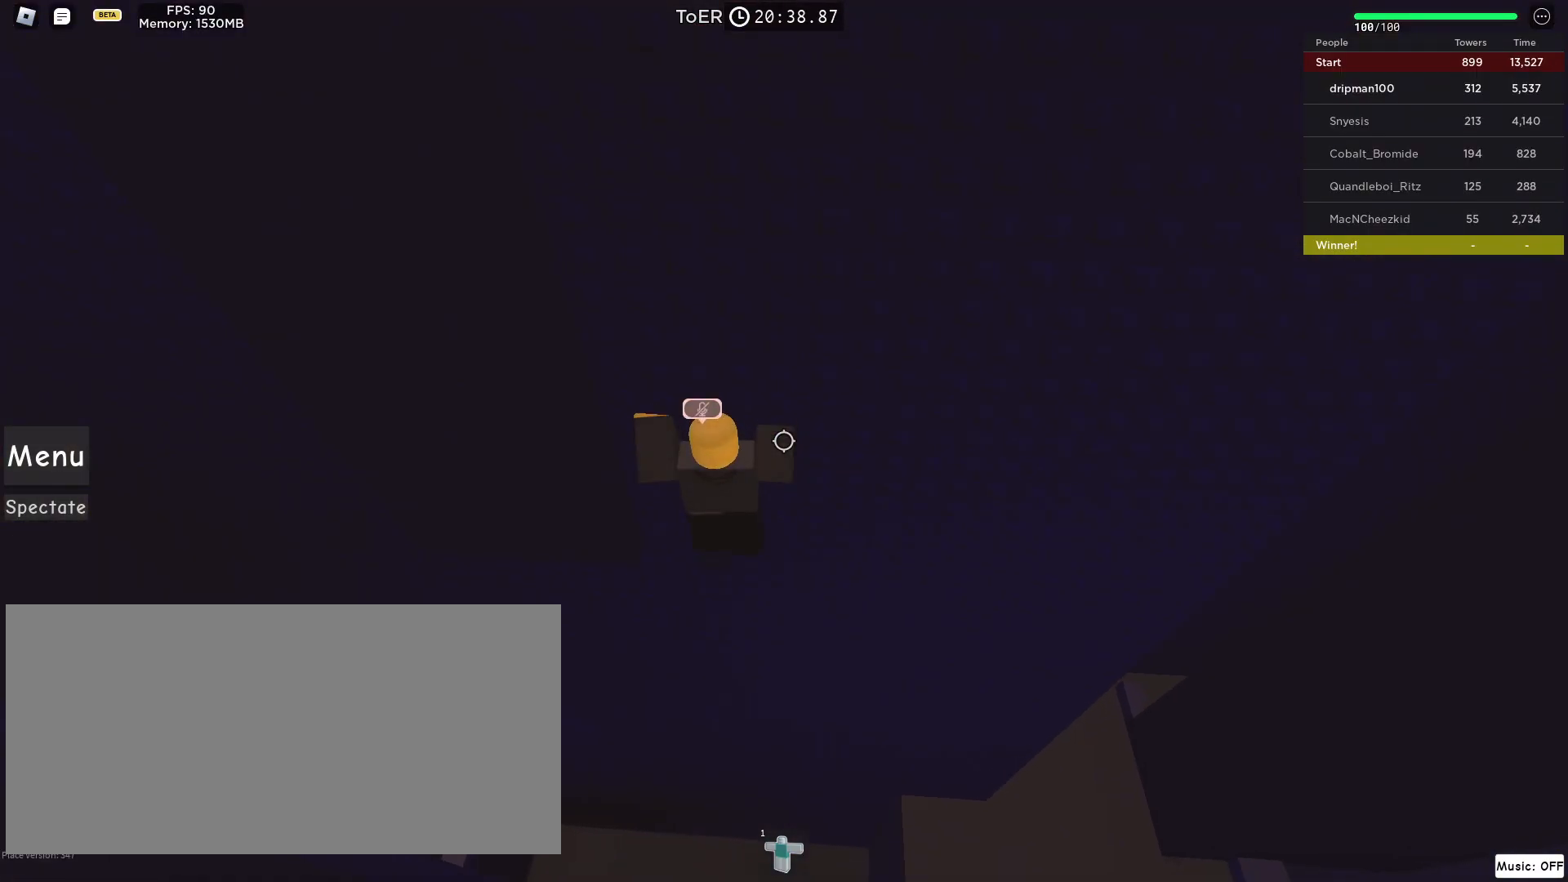
{"keys": [], "mouse": ["right"], "events": [[283, "w", "down"], [400, "w", "up"]]}
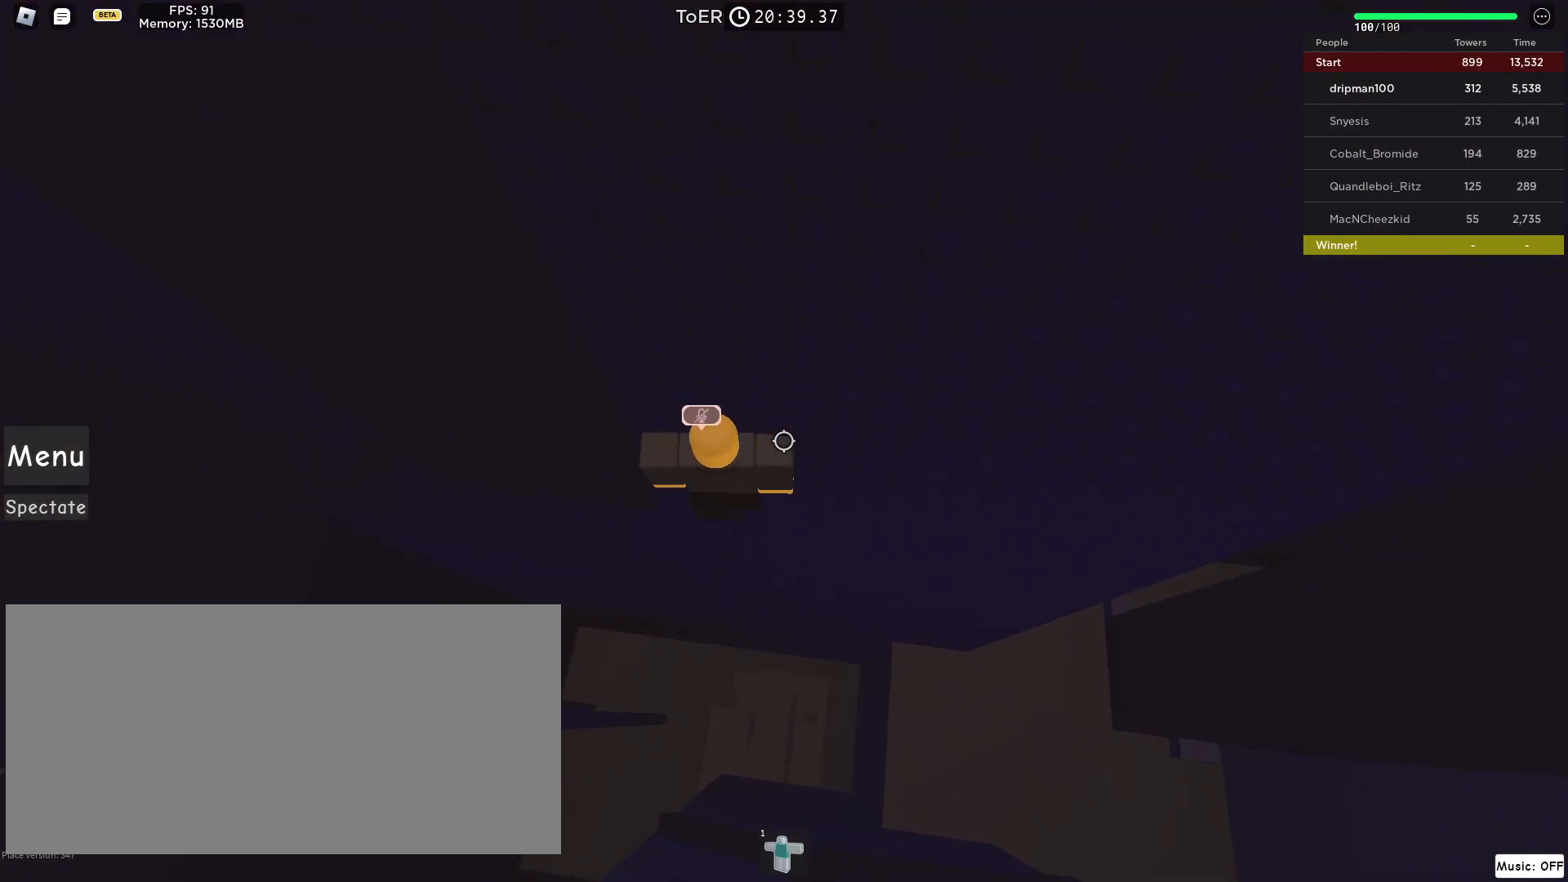
{"keys": ["d"], "mouse": ["right"], "events": [[83, "w", "down"], [117, "w", "up"], [467, "d", "down"]]}
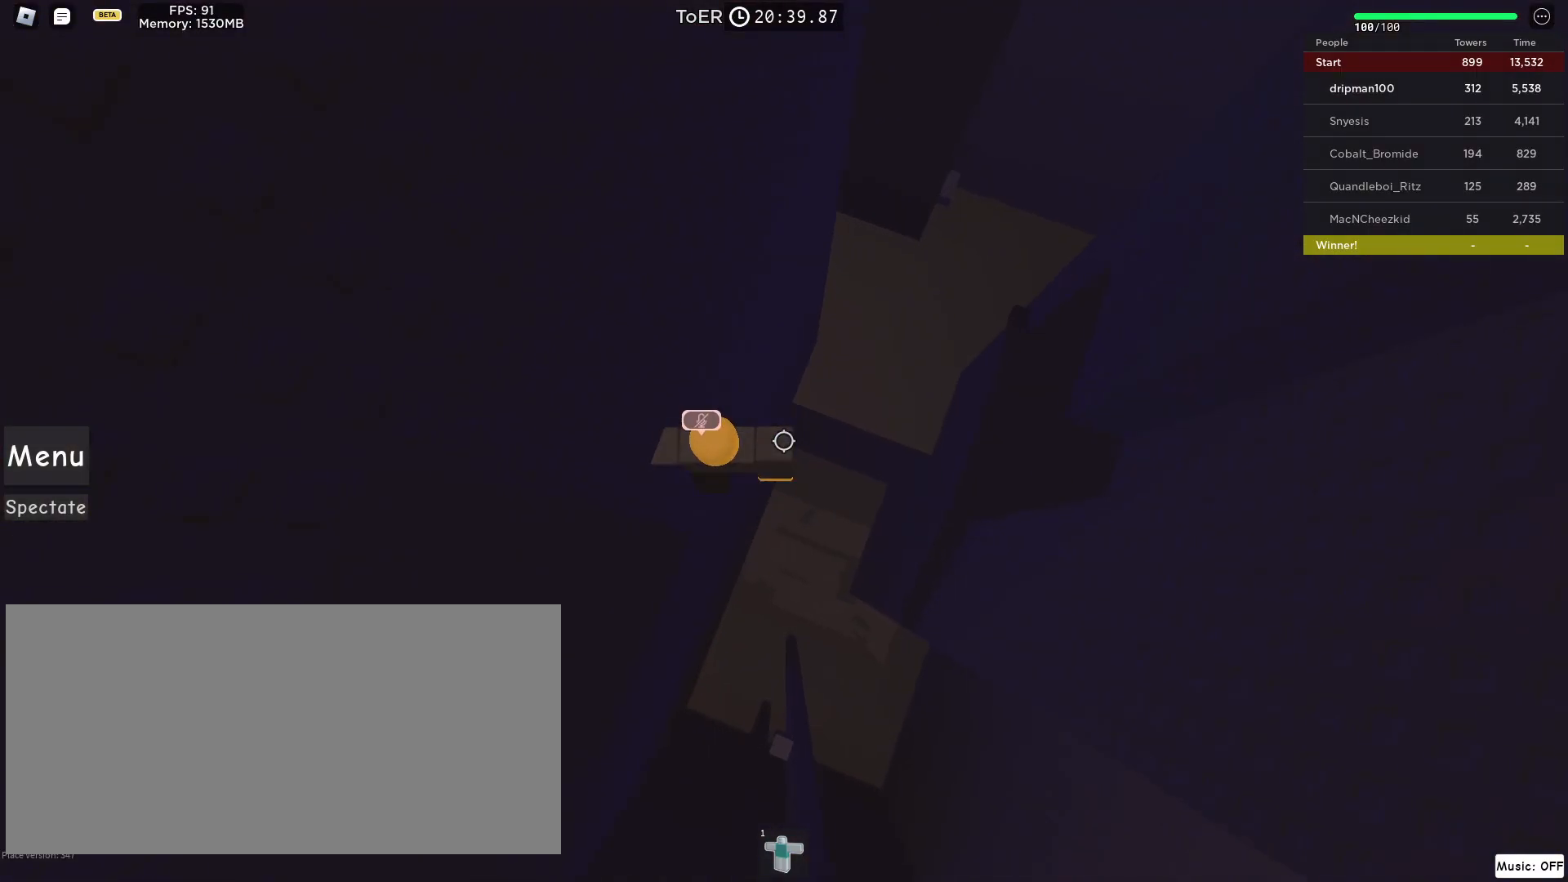
{"keys": ["d"], "mouse": ["right"], "events": [[100, "space", "down"], [400, "space", "up"]]}
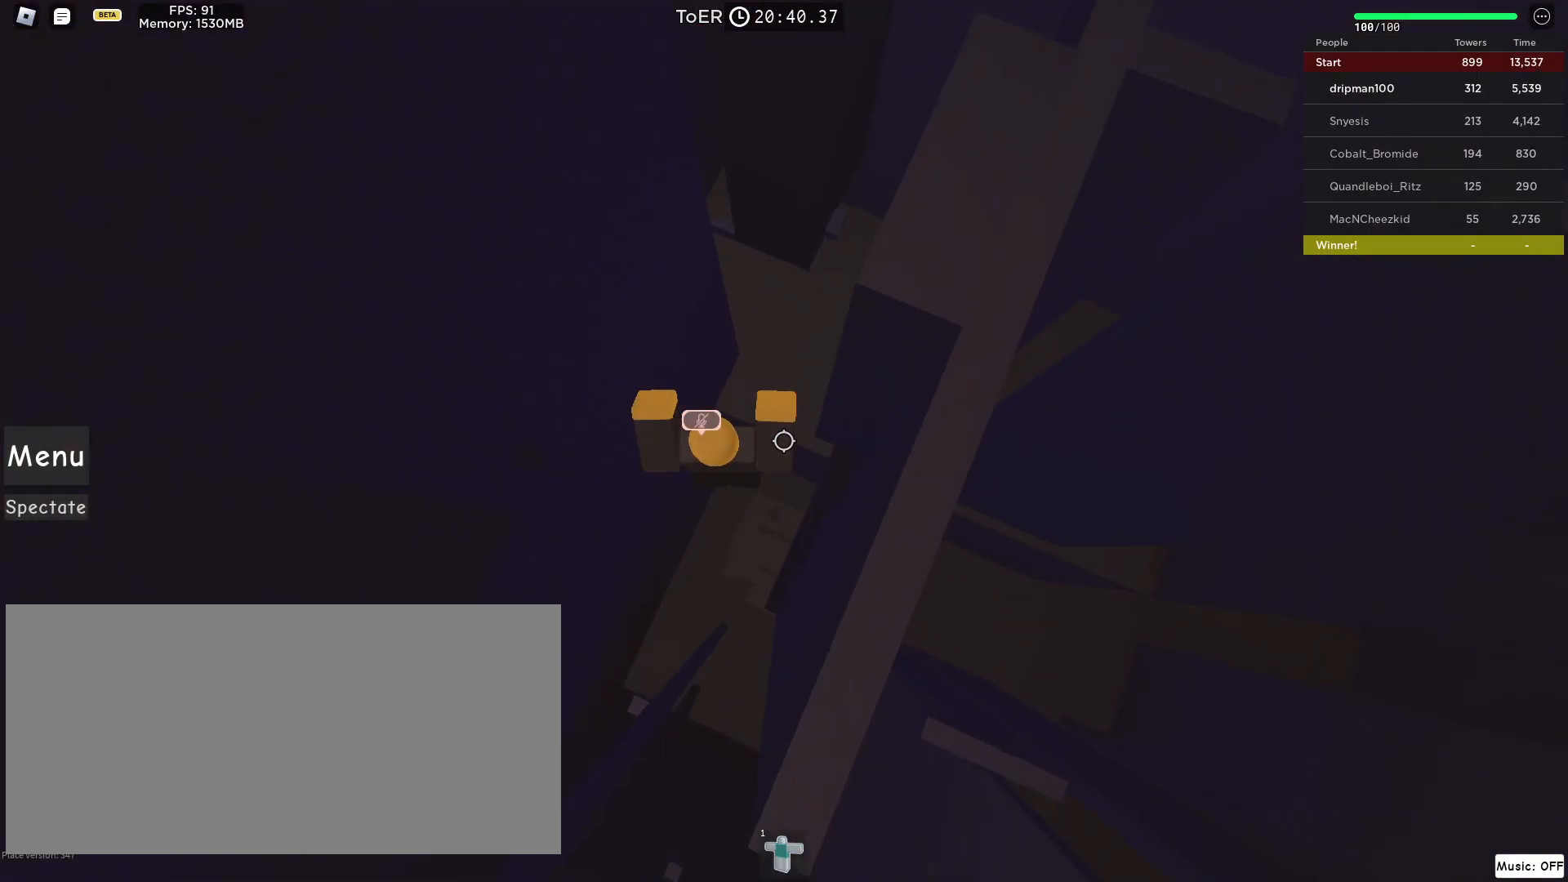
{"keys": [], "mouse": ["right"], "events": [[217, "w", "down"], [333, "d", "up"], [367, "w", "up"]]}
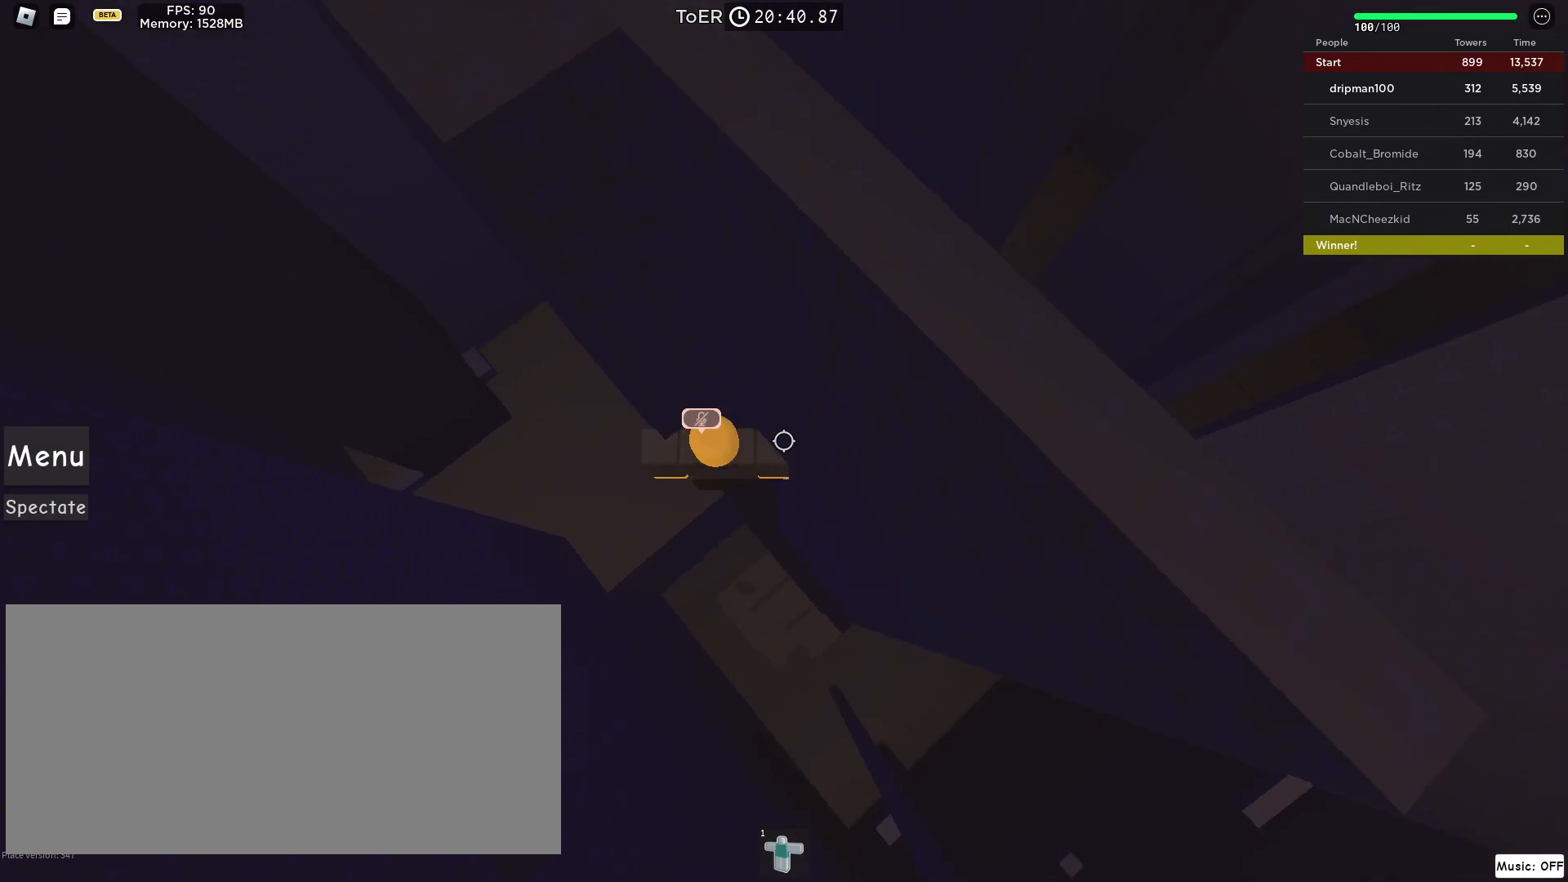
{"keys": ["a", "space"], "mouse": [], "events": [[33, "a", "down"], [183, "space", "down"], [200, "mouse_right", "up"]]}
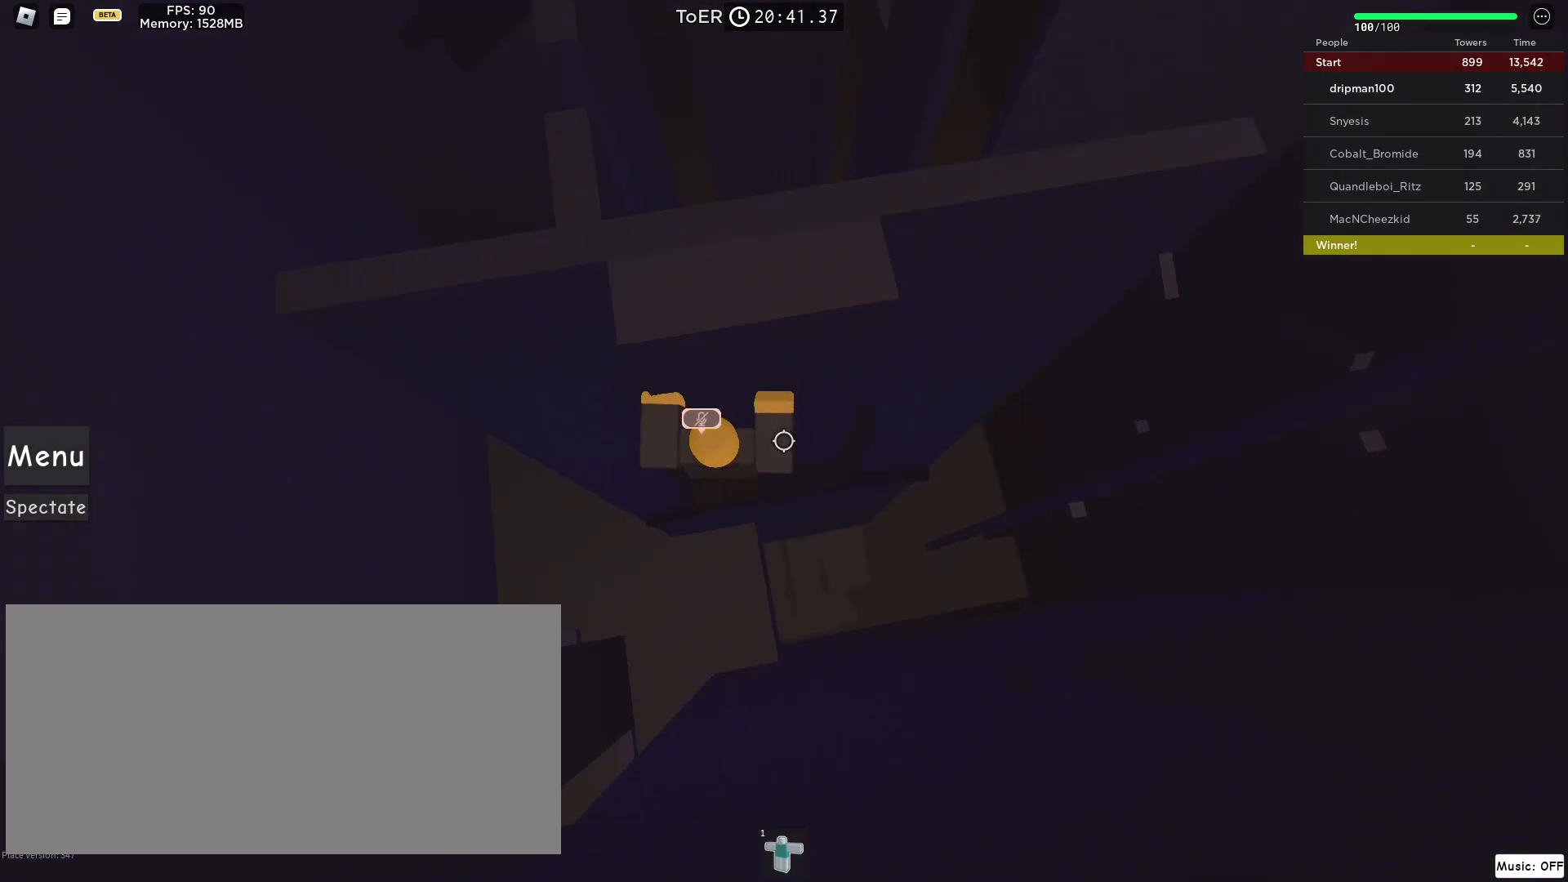
{"keys": [], "mouse": [], "events": [[400, "a", "up"], [500, "space", "up"]]}
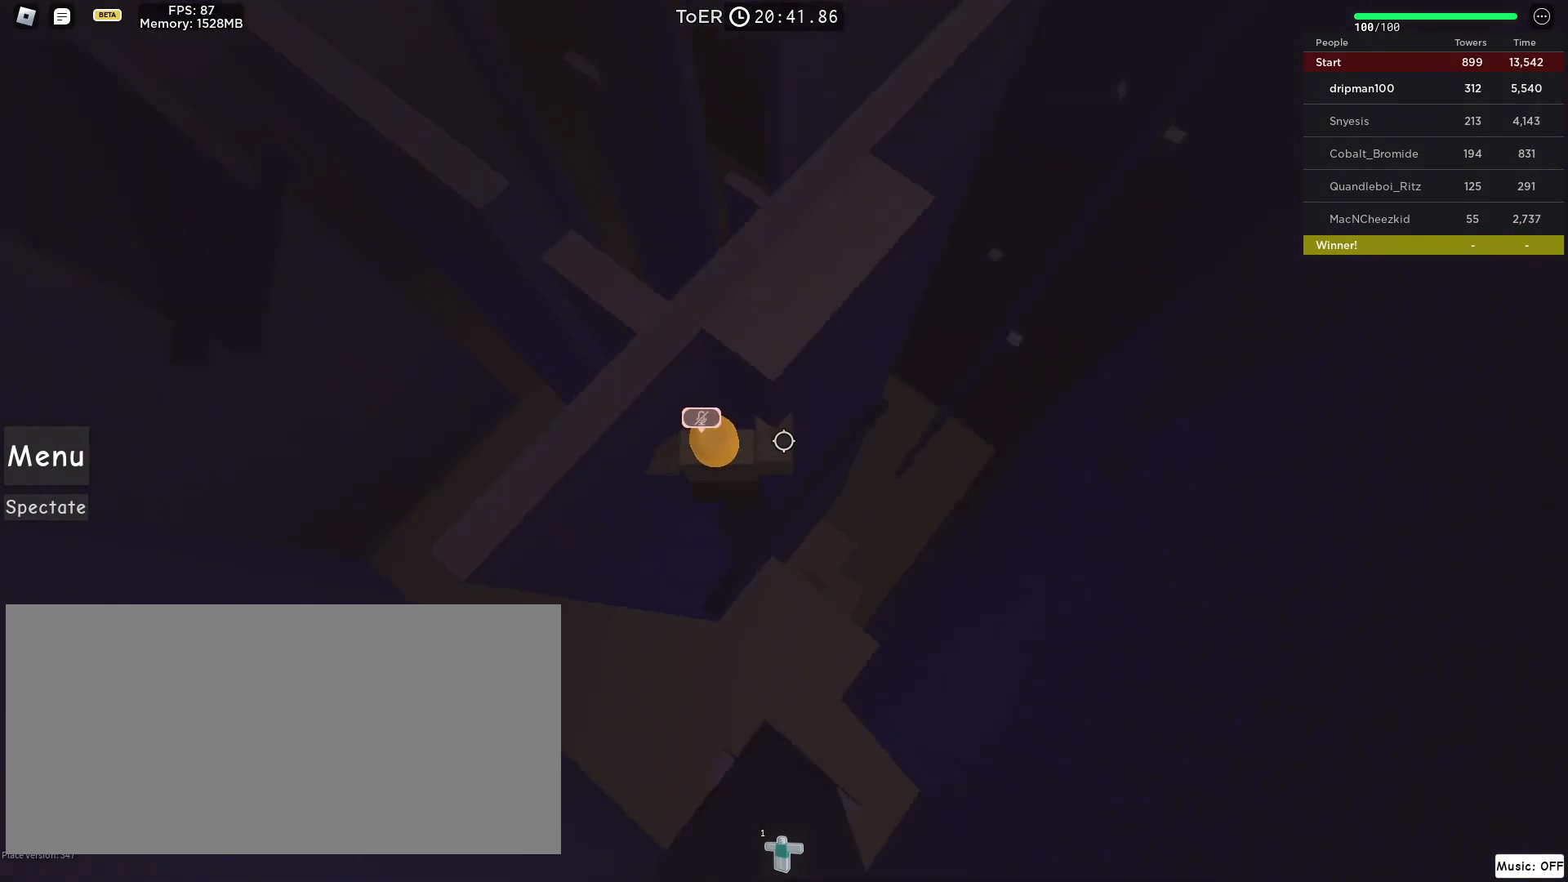
{"keys": [], "mouse": [], "events": [[283, "w", "down"], [500, "w", "up"]]}
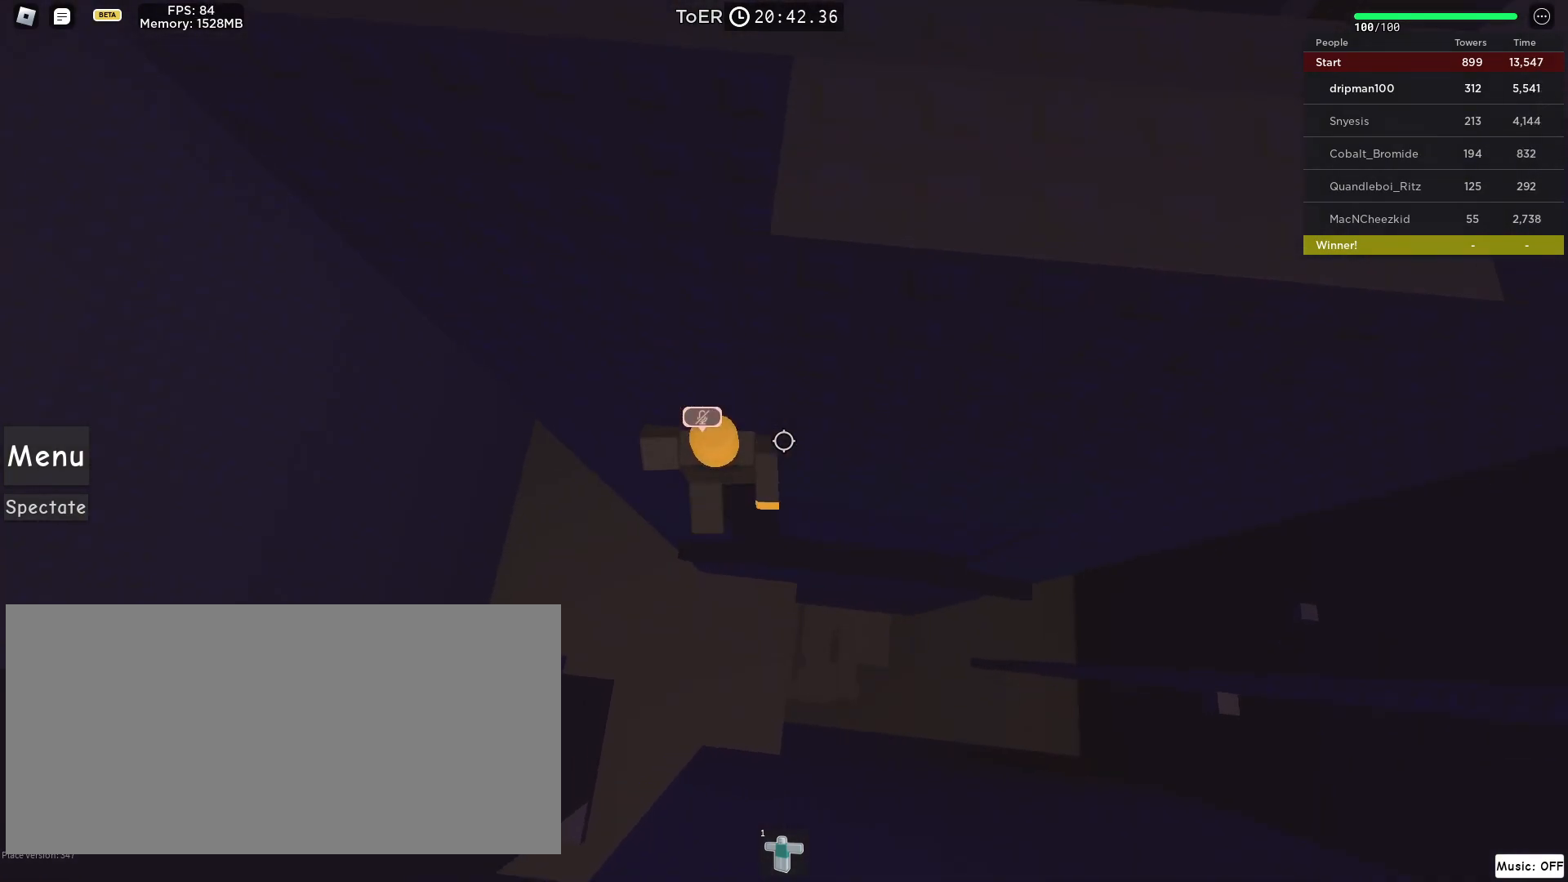
{"keys": ["a", "w"], "mouse": ["mb4"], "events": [[33, "mouse_mb4", "down"], [67, "mouse_mb4", "up"], [83, "a", "down"], [100, "mouse_mb4", "down"], [217, "space", "down"], [300, "mouse_mb4", "up"], [367, "mouse_mb4", "down"], [433, "space", "up"], [500, "w", "down"]]}
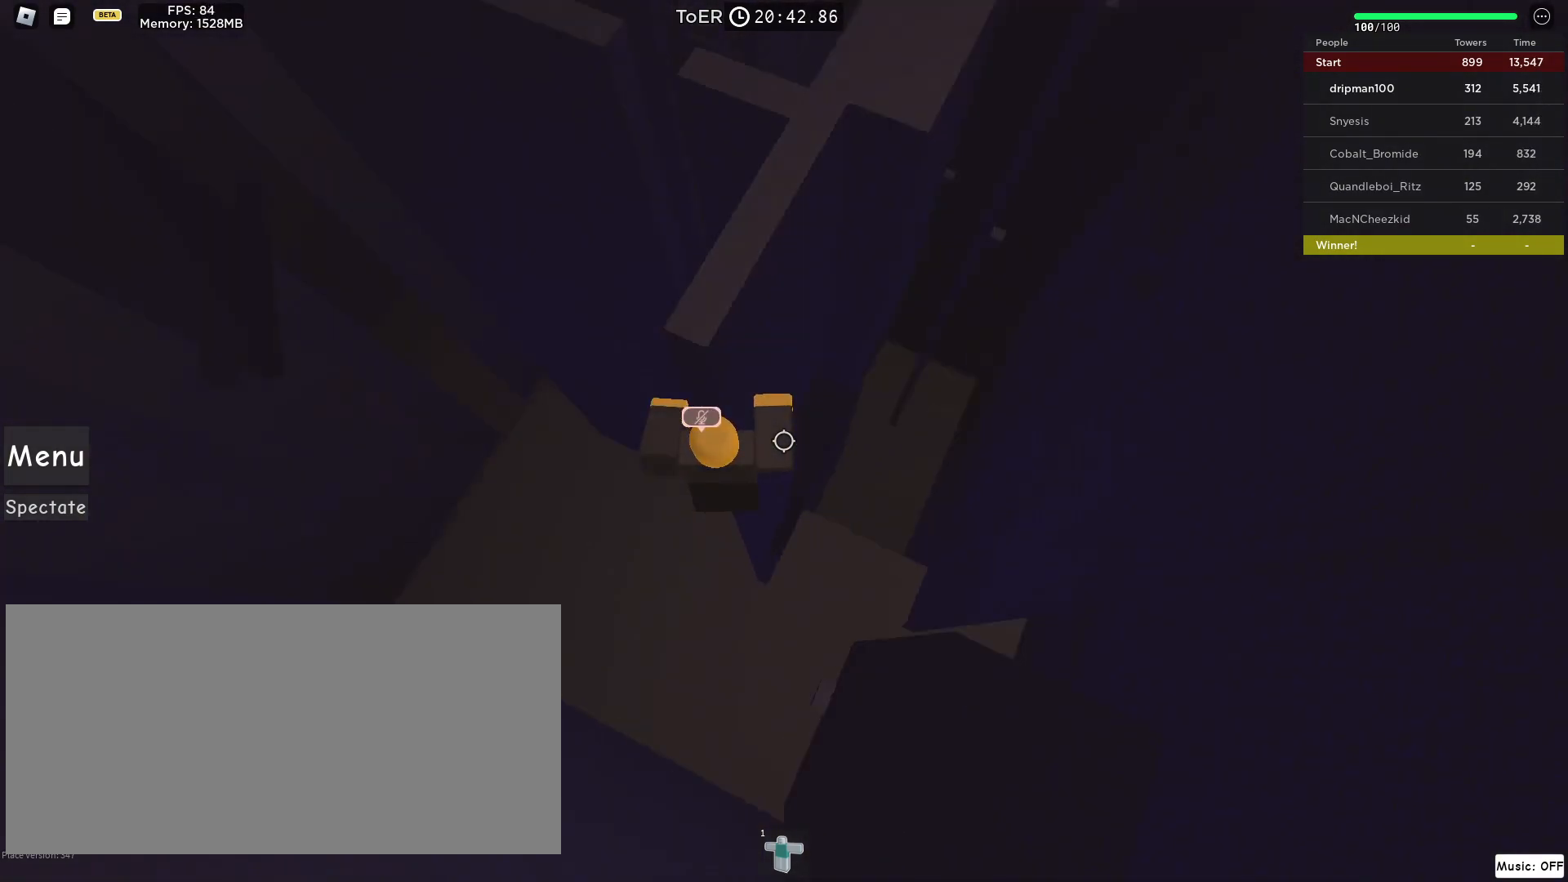
{"keys": [], "mouse": ["right"], "events": [[183, "mouse_mb4", "up"], [233, "mouse_mb4", "down"], [267, "mouse_mb4", "up"], [333, "mouse_right", "down"], [350, "a", "up"], [383, "w", "up"]]}
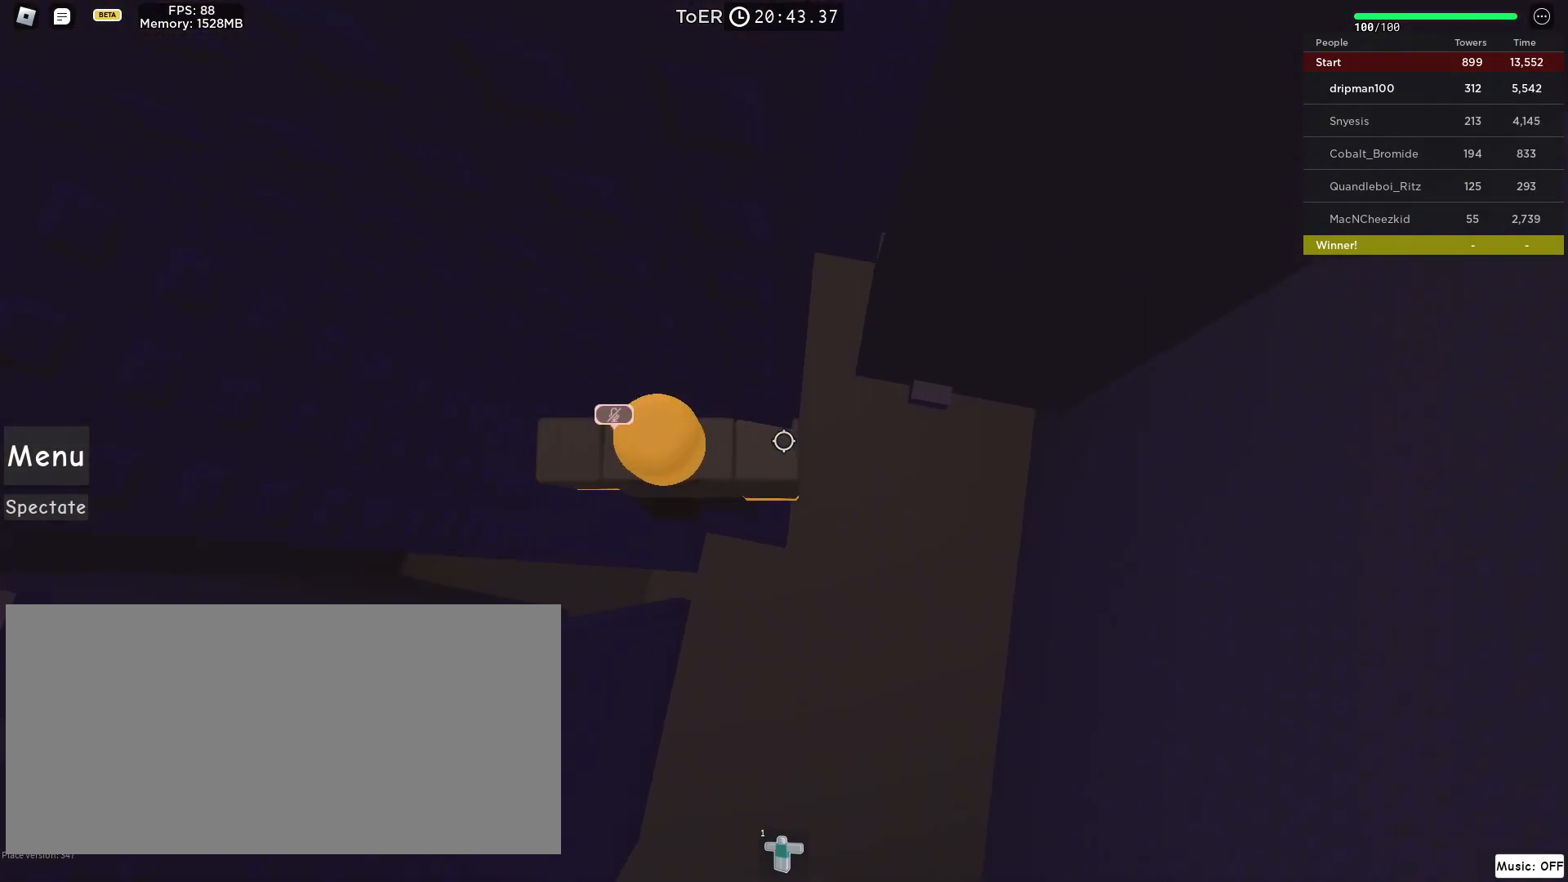
{"keys": [], "mouse": ["right"]}
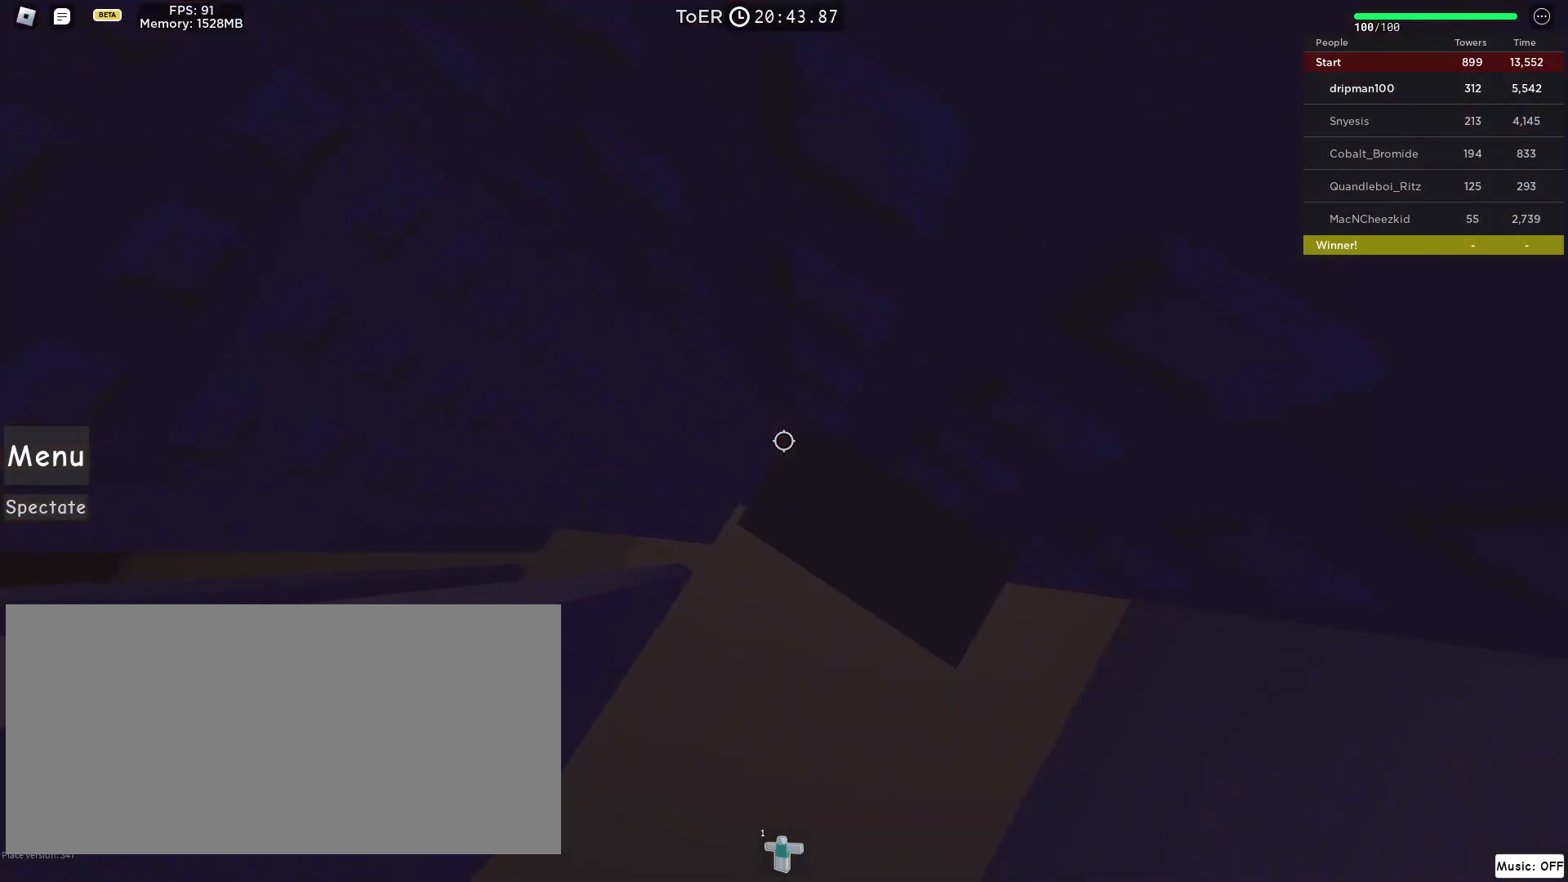
{"keys": ["a"], "mouse": [], "events": [[133, "a", "down"], [267, "space", "down"], [467, "mouse_right", "up"], [483, "space", "up"]]}
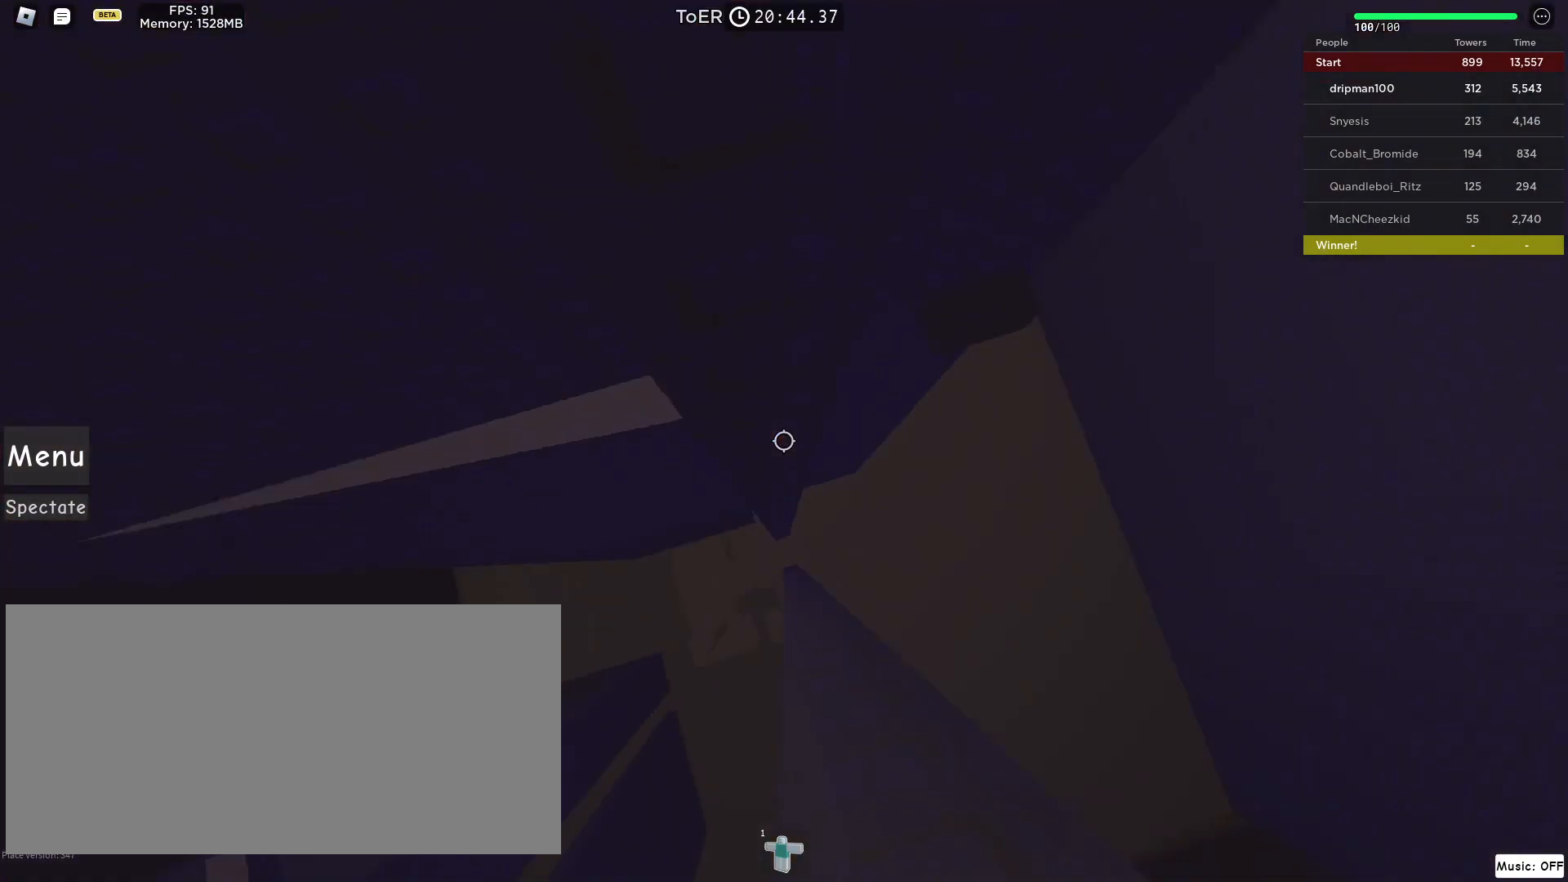
{"keys": ["a", "w"], "mouse": [], "events": [[133, "w", "down"], [267, "a", "up"], [400, "a", "down"]]}
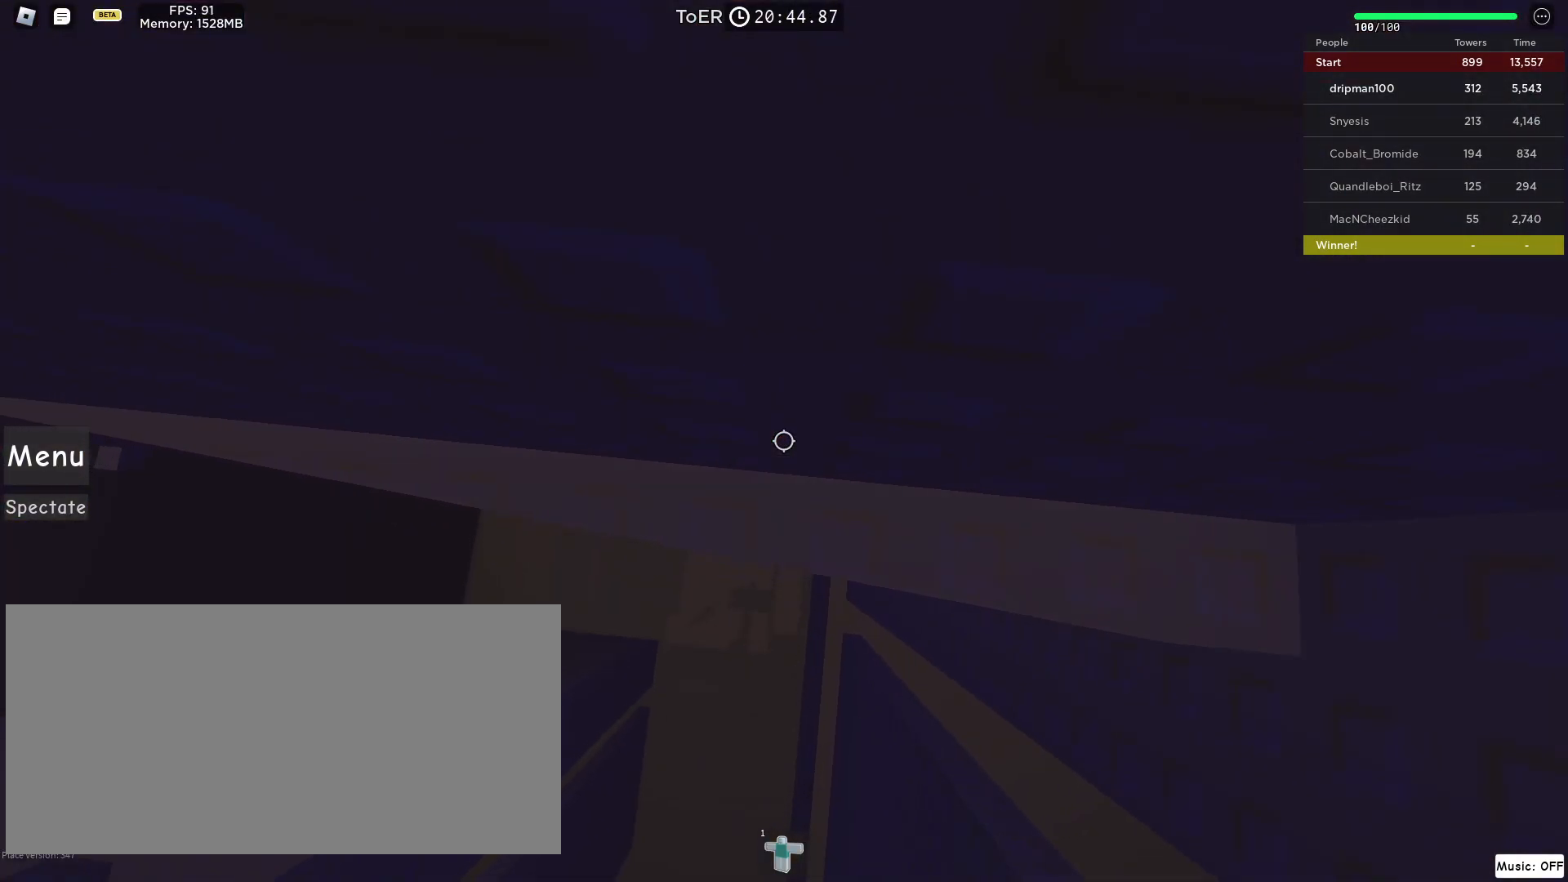
{"keys": ["a", "w"], "mouse": [], "events": [[117, "mouse_right", "down"], [233, "a", "up"], [317, "shift", "down"], [333, "mouse_wheel", "down"], [367, "mouse_wheel", "up"], [383, "shift", "up"], [450, "mouse_right", "up"], [500, "a", "down"]]}
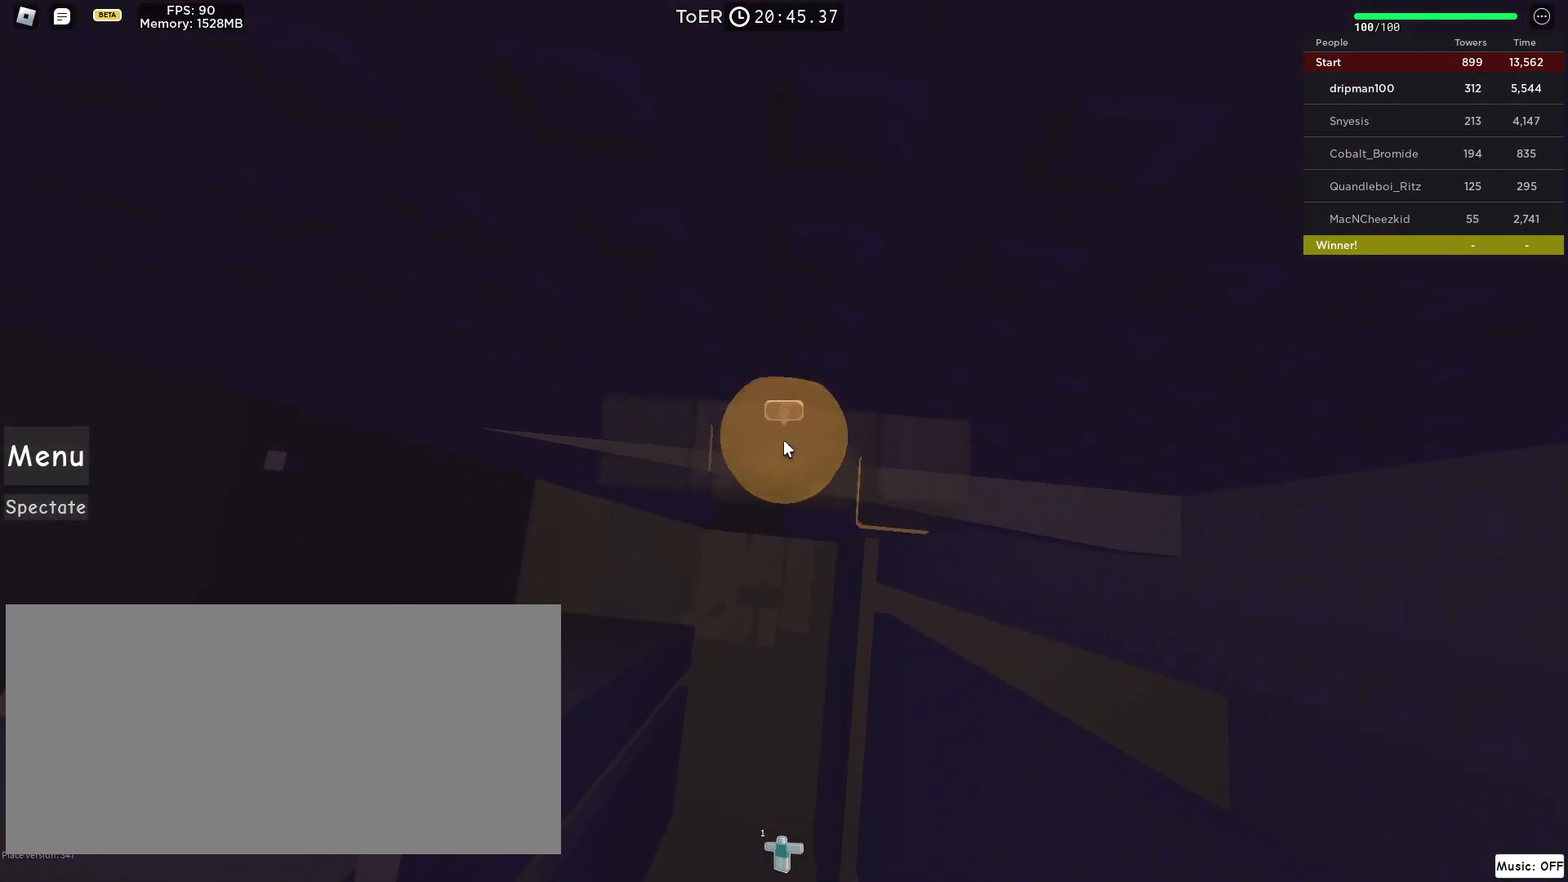
{"keys": ["w"], "mouse": ["right"], "events": [[133, "a", "up"], [217, "mouse_right", "down"], [217, "w", "up"], [417, "w", "down"]]}